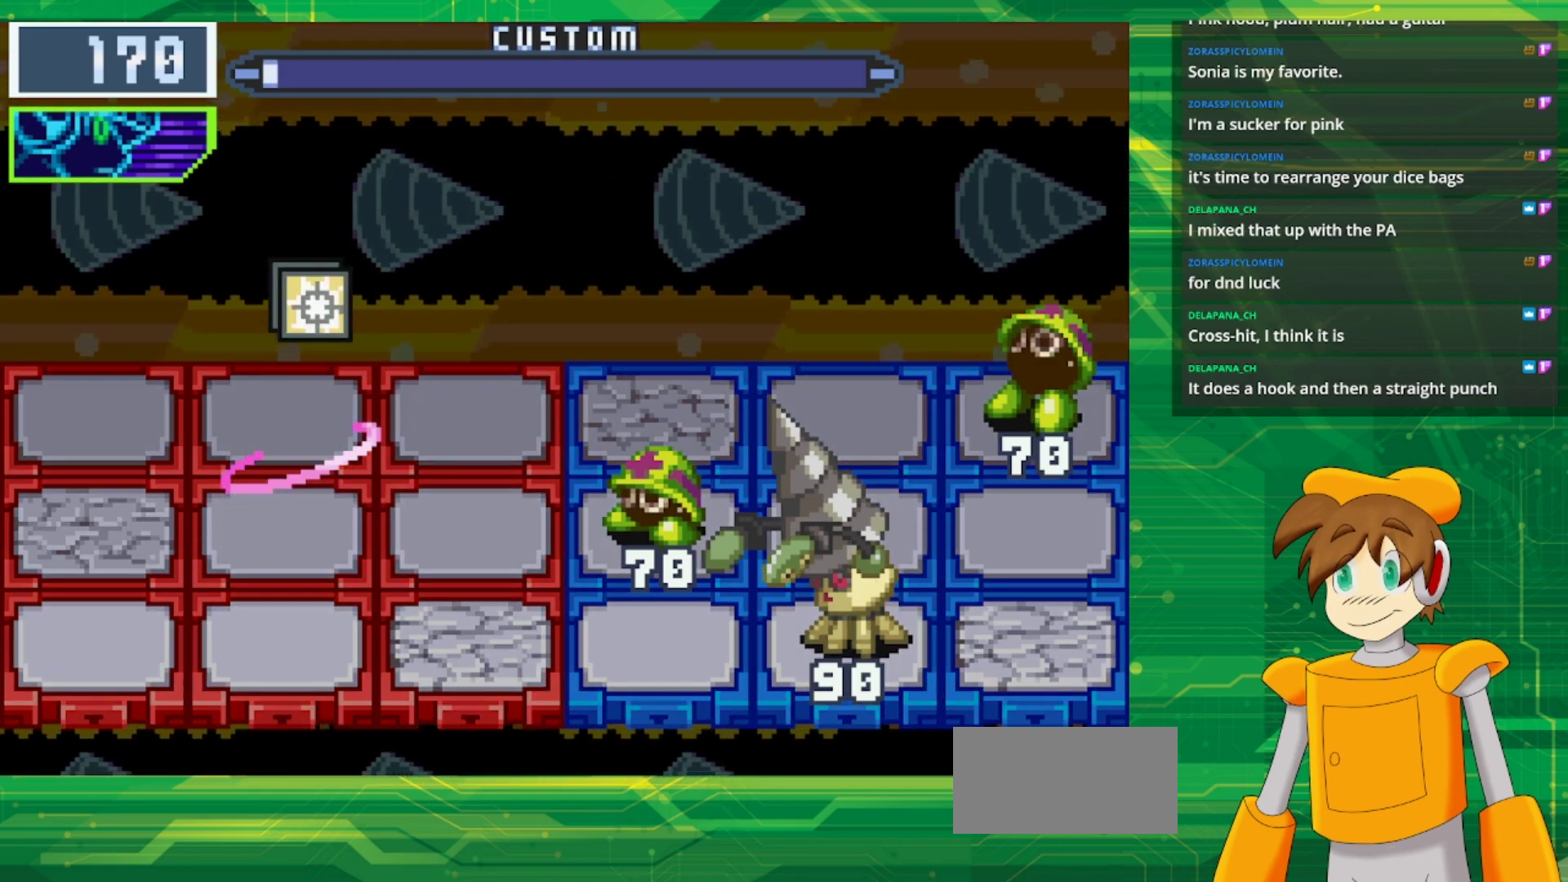
Gameplay with a controller (Nintendo layout); each line is a JSON object with the inputs held at the frame after it. "events" lists button and stick changes between this image and that frame as [ms after this image, input, new state], when the widget could be followed in between. Not read: L1 L3 R3.
{"buttons": [], "events": []}
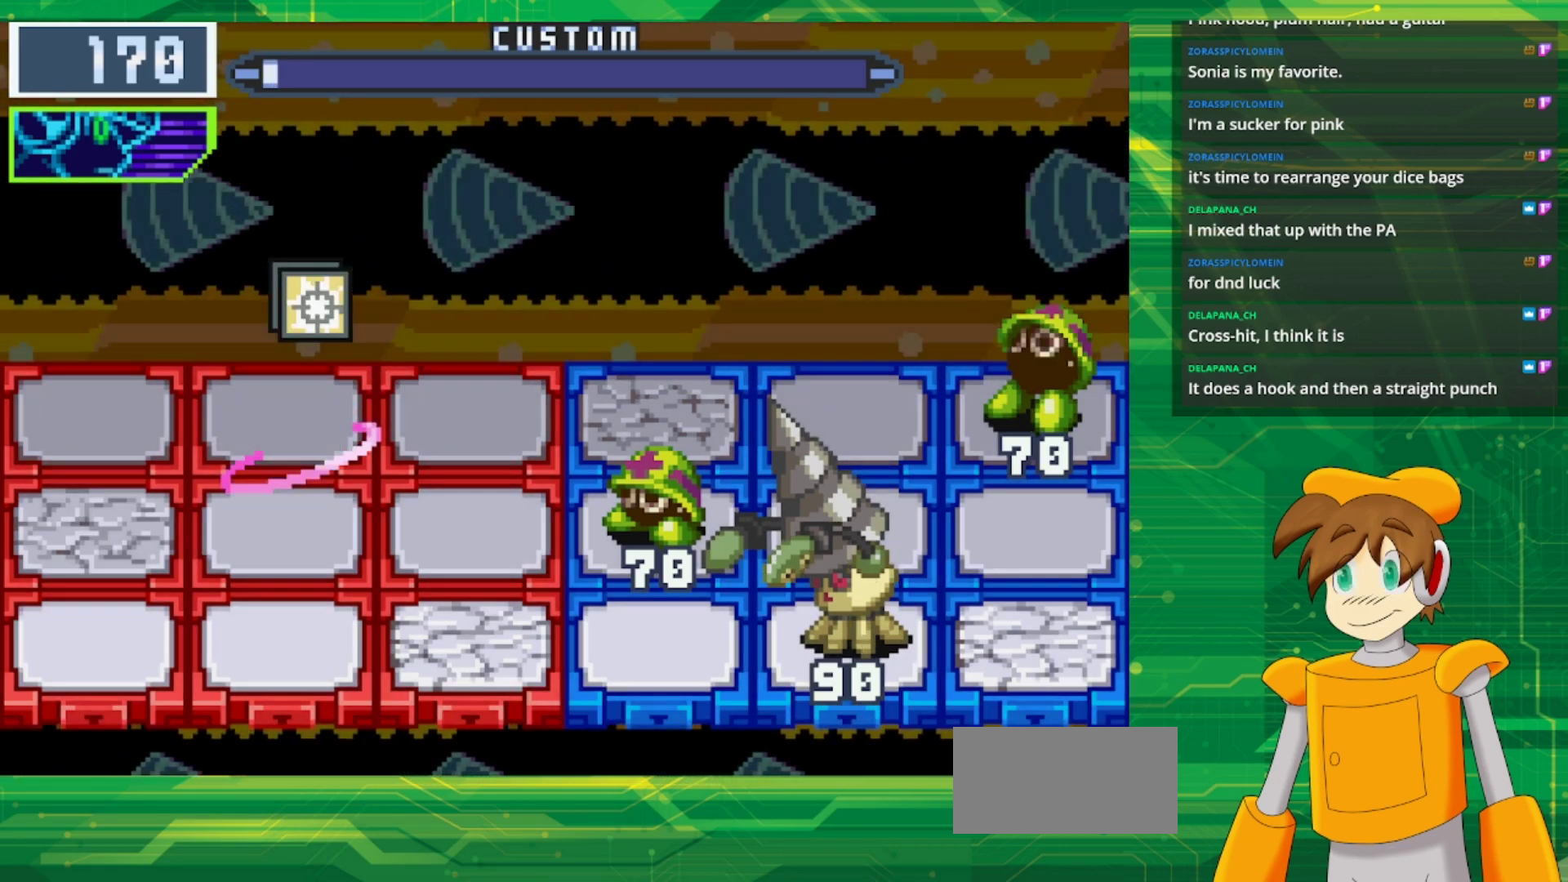
{"buttons": ["DPAD_UP"], "events": [[467, "DPAD_UP", "down"]]}
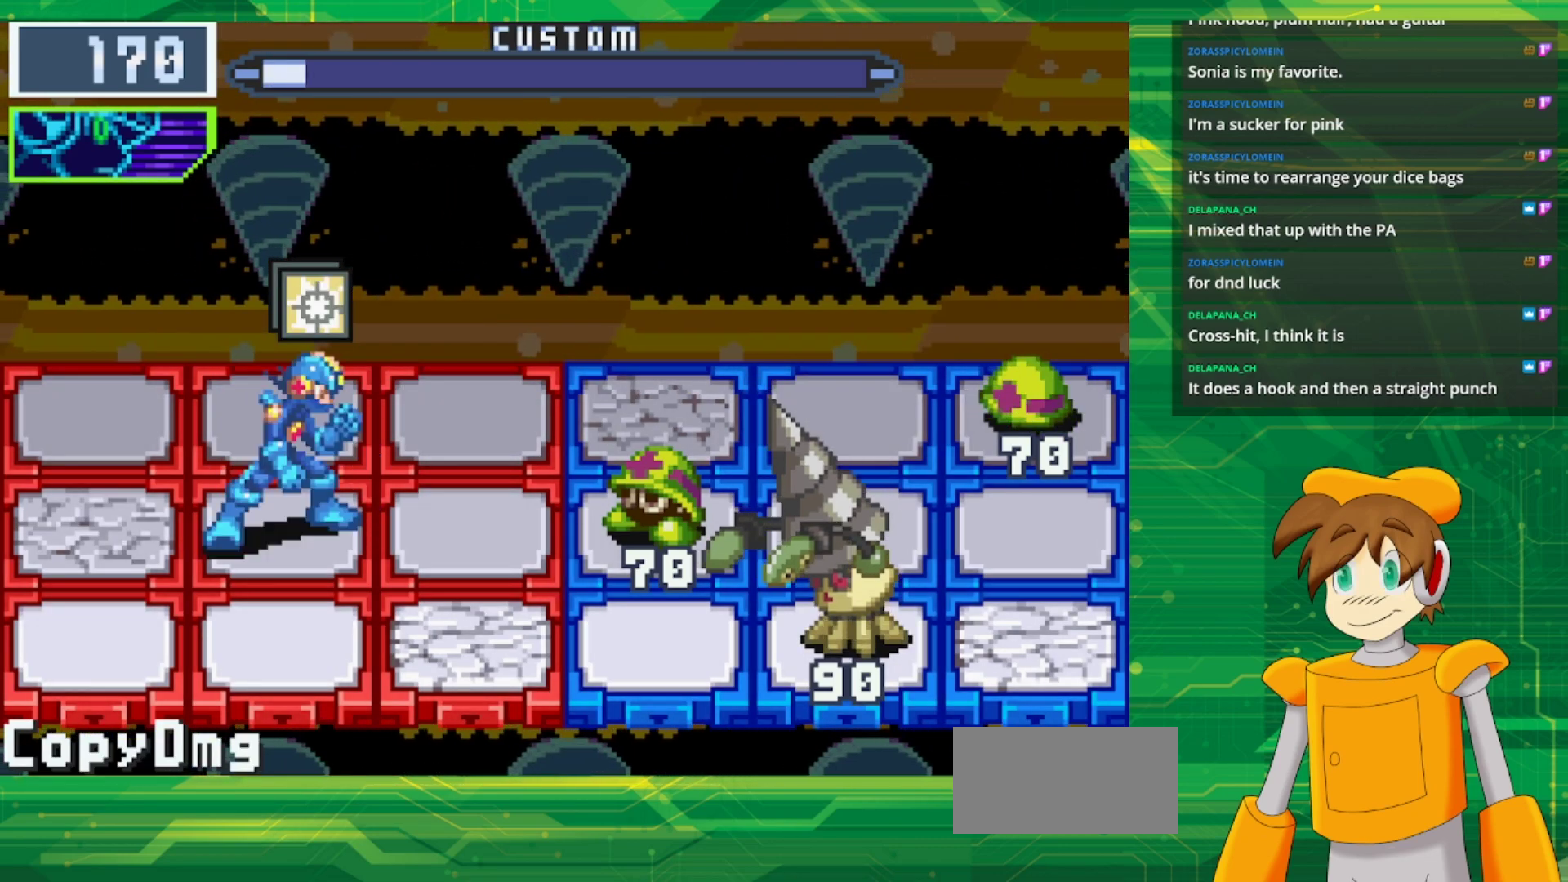
{"buttons": [], "events": [[117, "DPAD_UP", "up"]]}
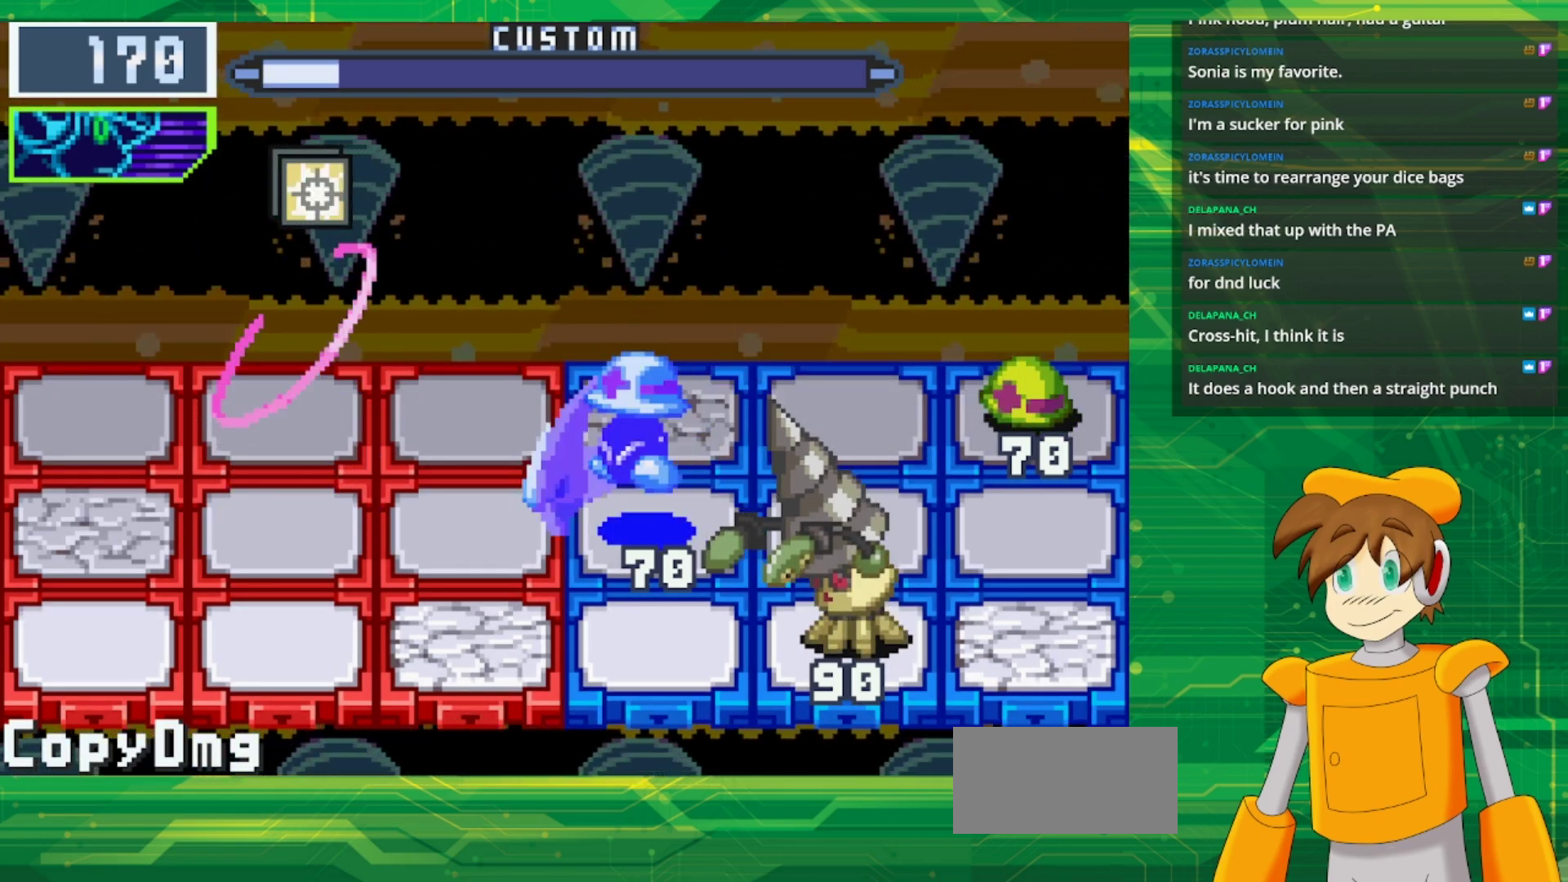
{"buttons": [], "events": []}
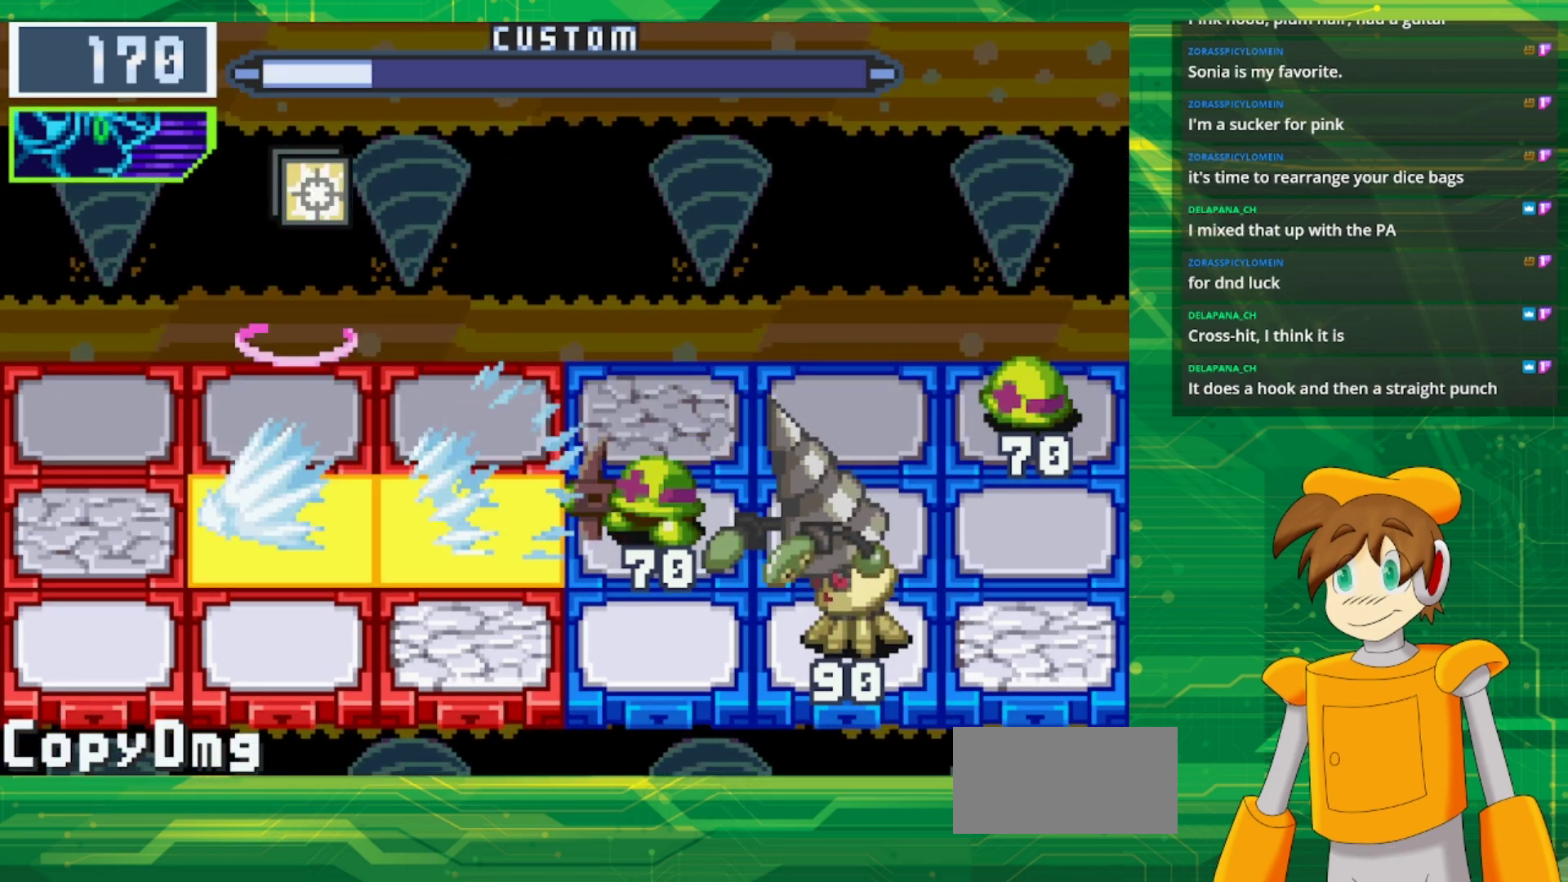
{"buttons": [], "events": []}
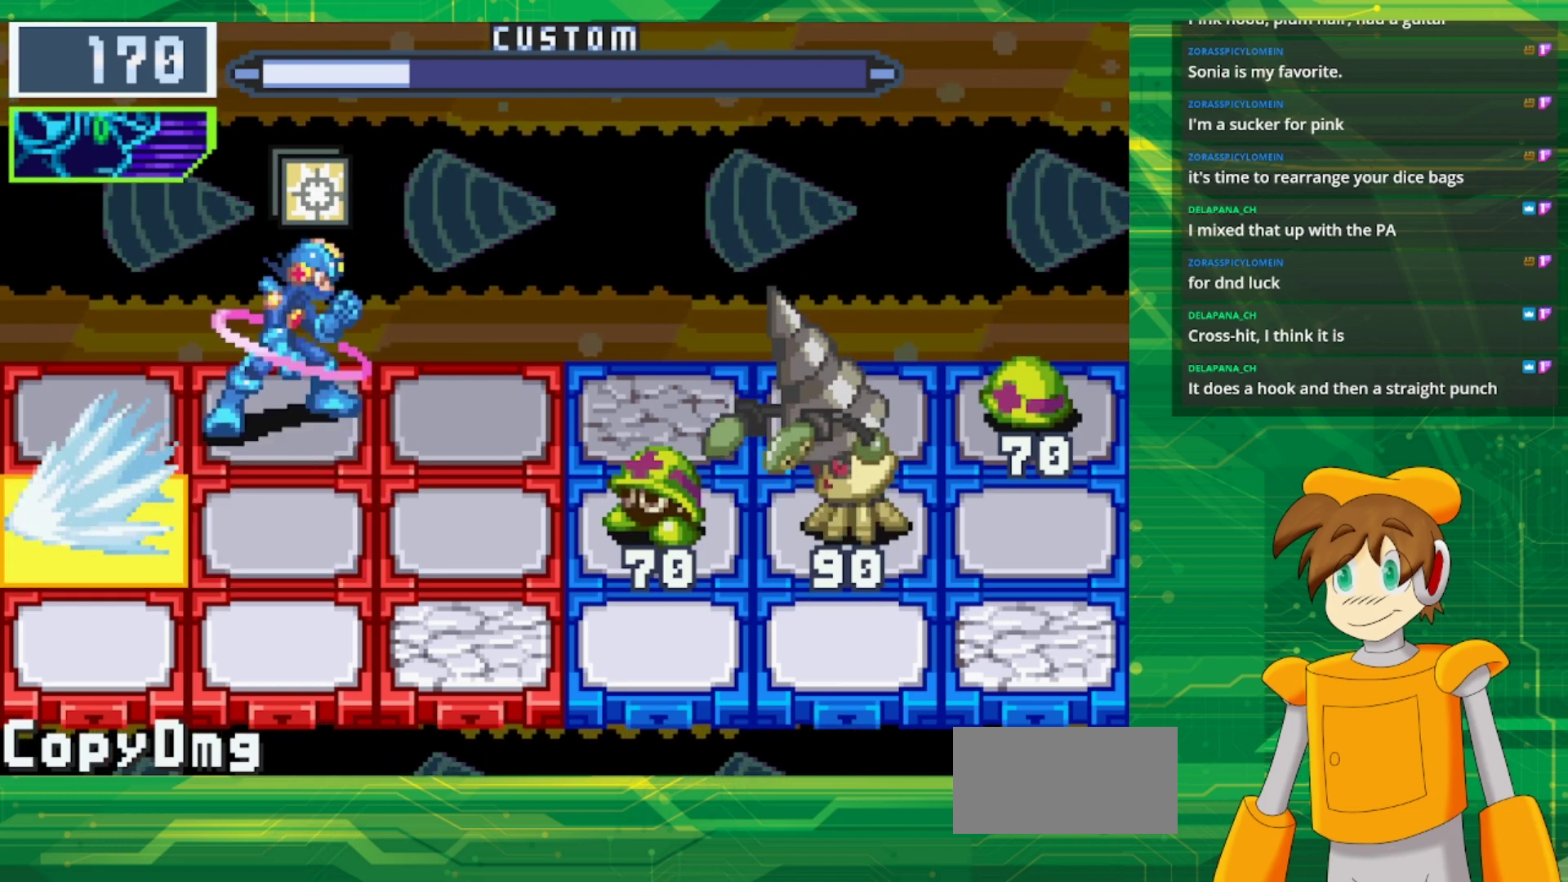
{"buttons": [], "events": []}
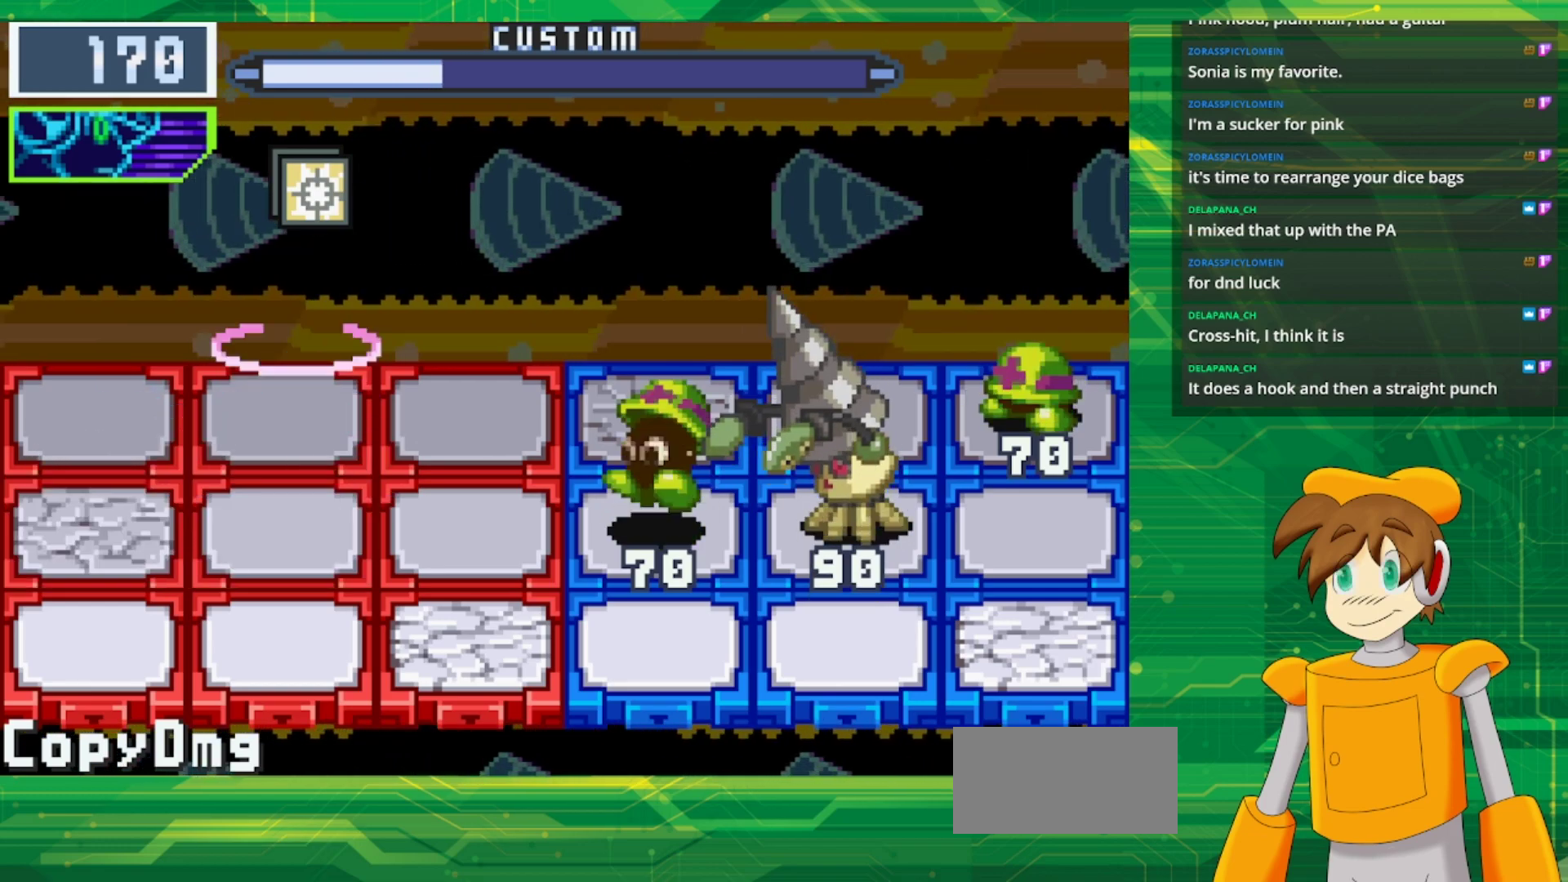
{"buttons": [], "events": []}
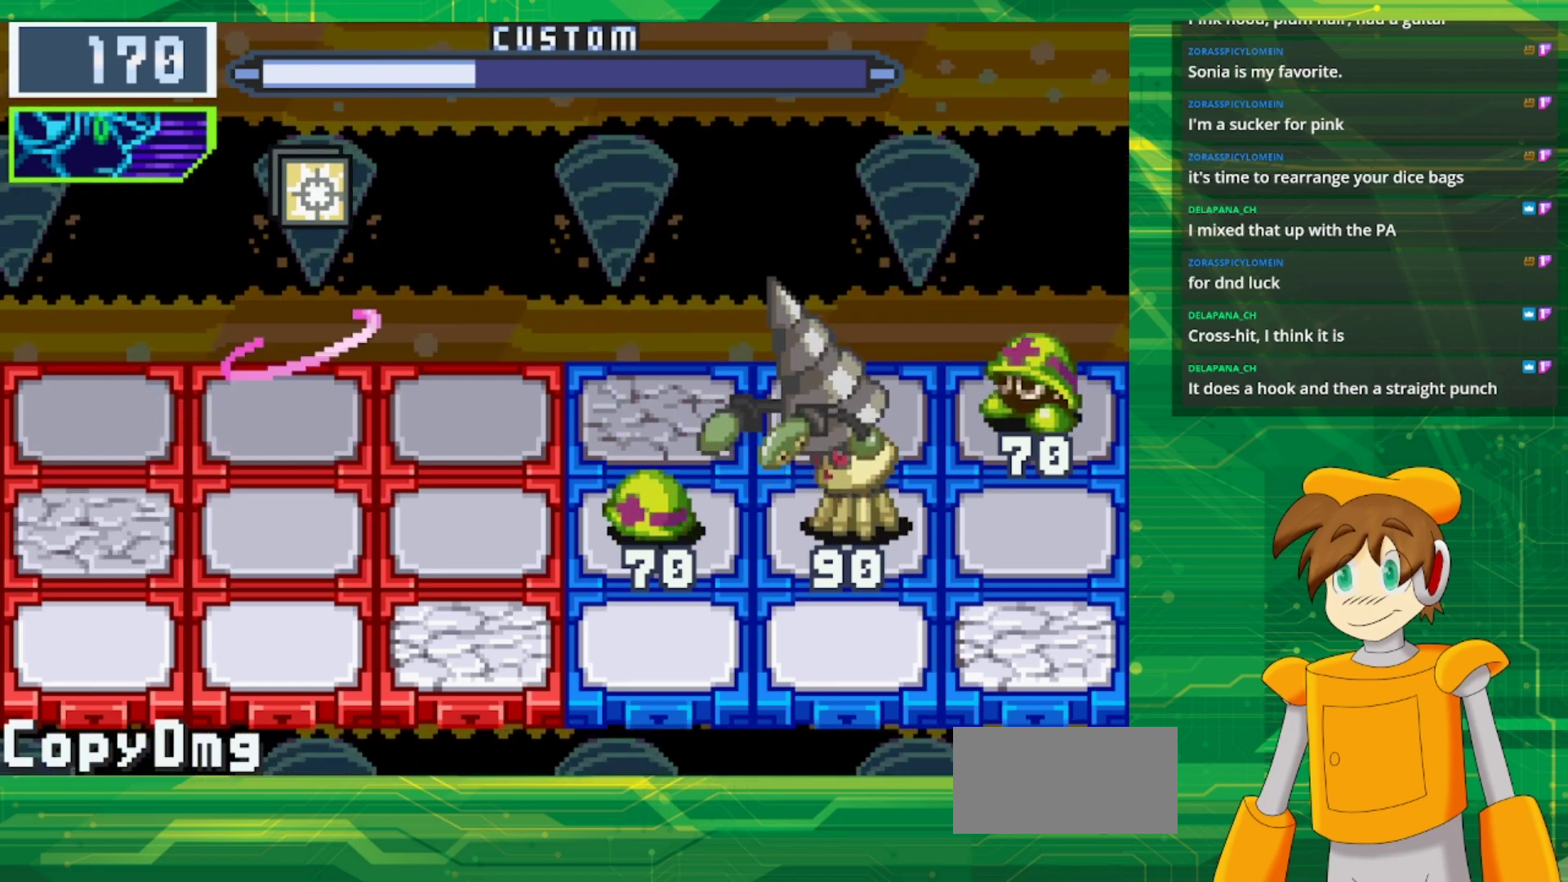
{"buttons": [], "events": []}
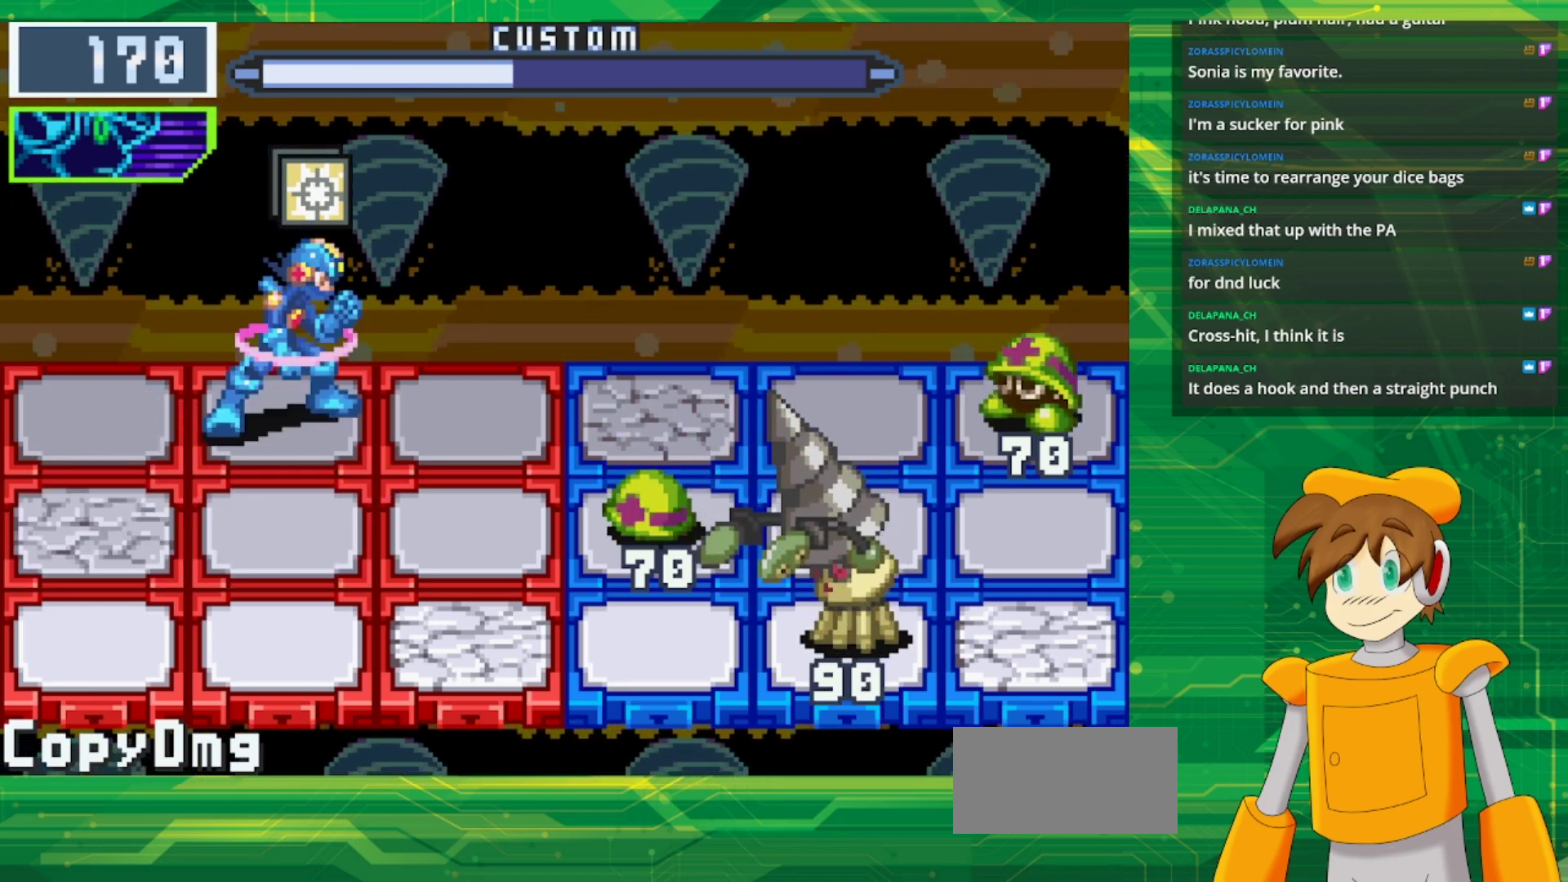
{"buttons": ["DPAD_DOWN"], "events": [[483, "DPAD_DOWN", "down"]]}
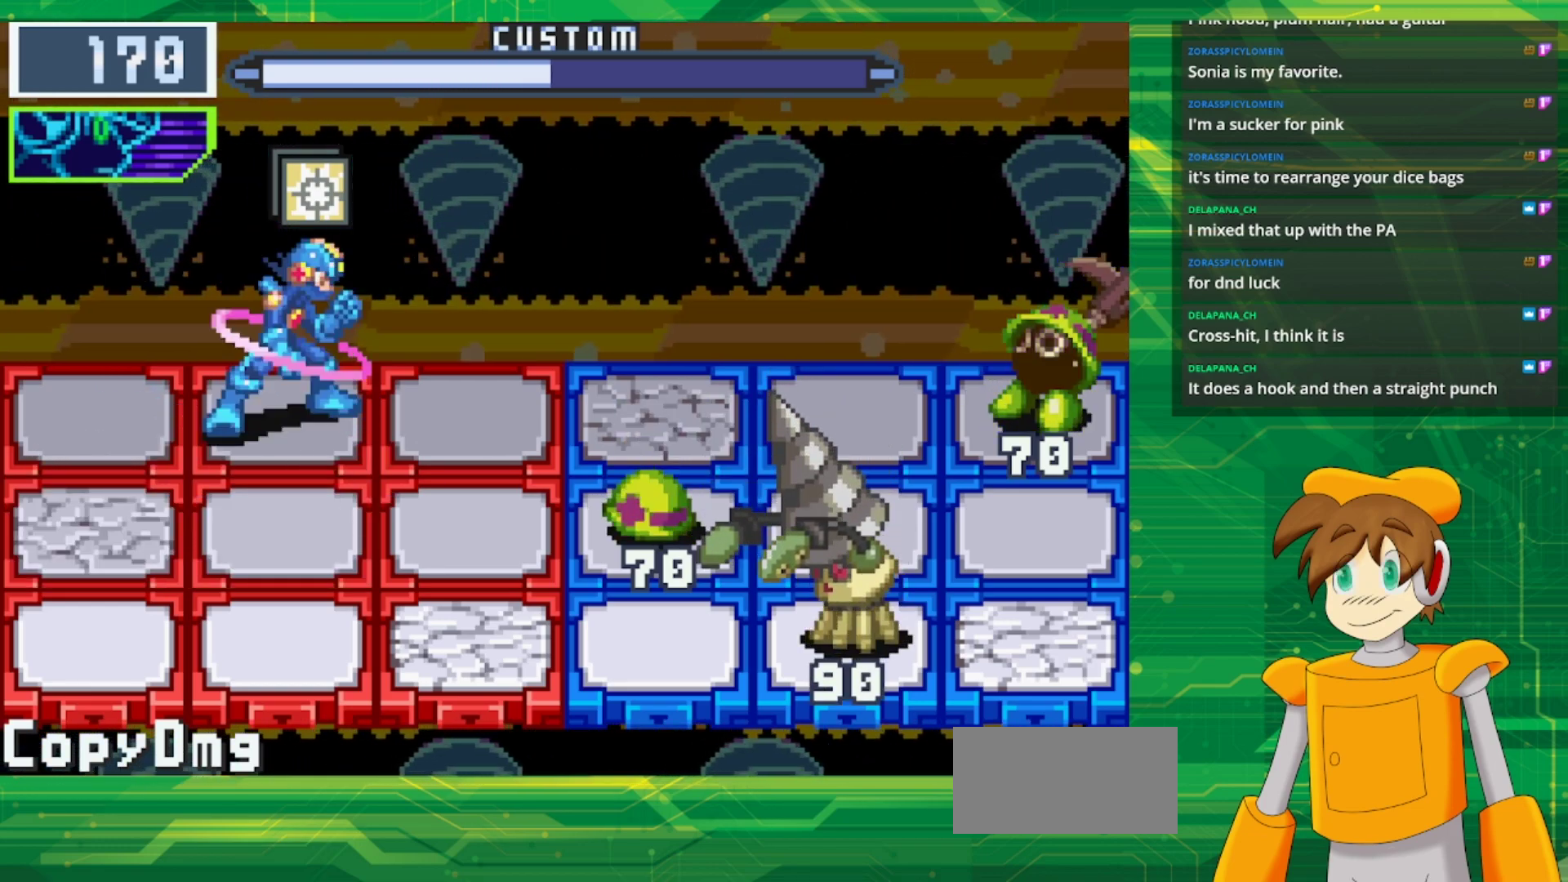
{"buttons": ["A"], "events": [[100, "DPAD_DOWN", "up"], [183, "DPAD_DOWN", "down"], [333, "DPAD_DOWN", "up"], [483, "A", "down"]]}
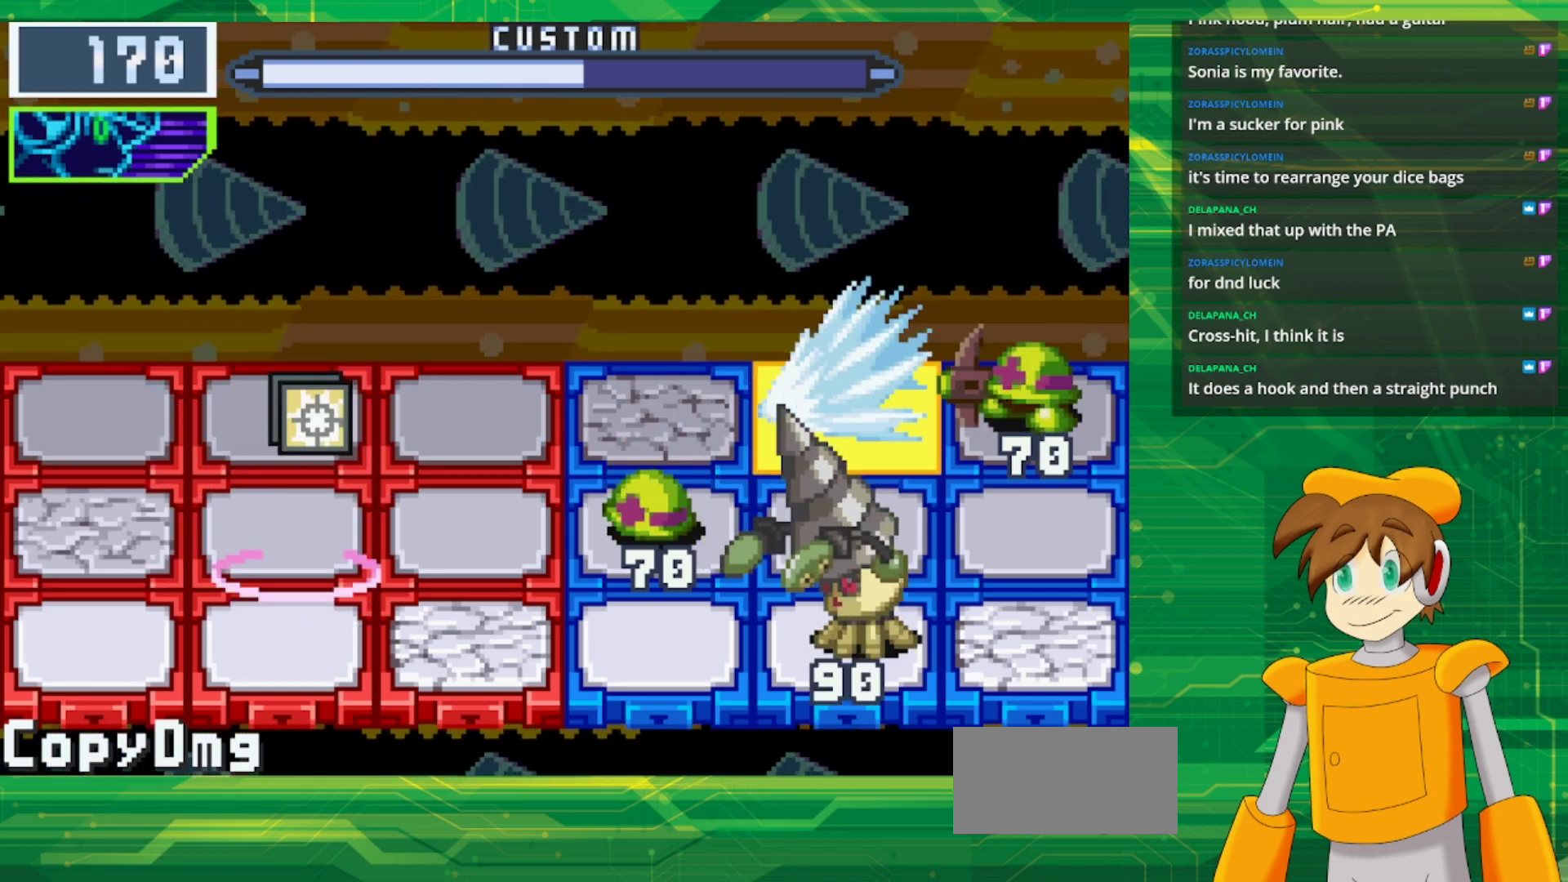
{"buttons": [], "events": [[150, "A", "up"]]}
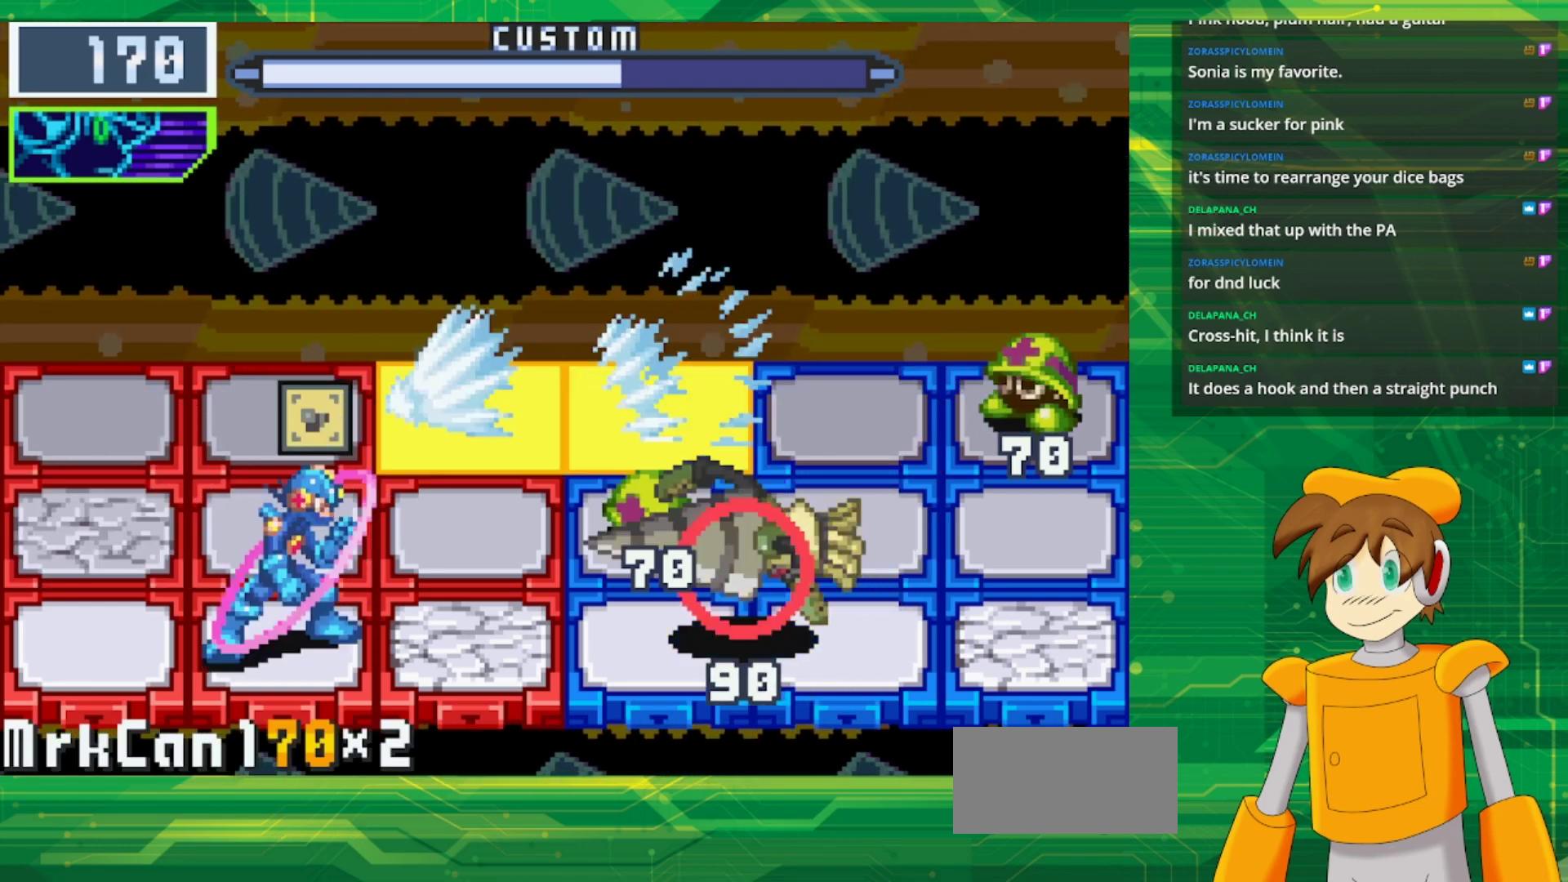
{"buttons": [], "events": [[50, "DPAD_UP", "down"], [117, "DPAD_UP", "up"]]}
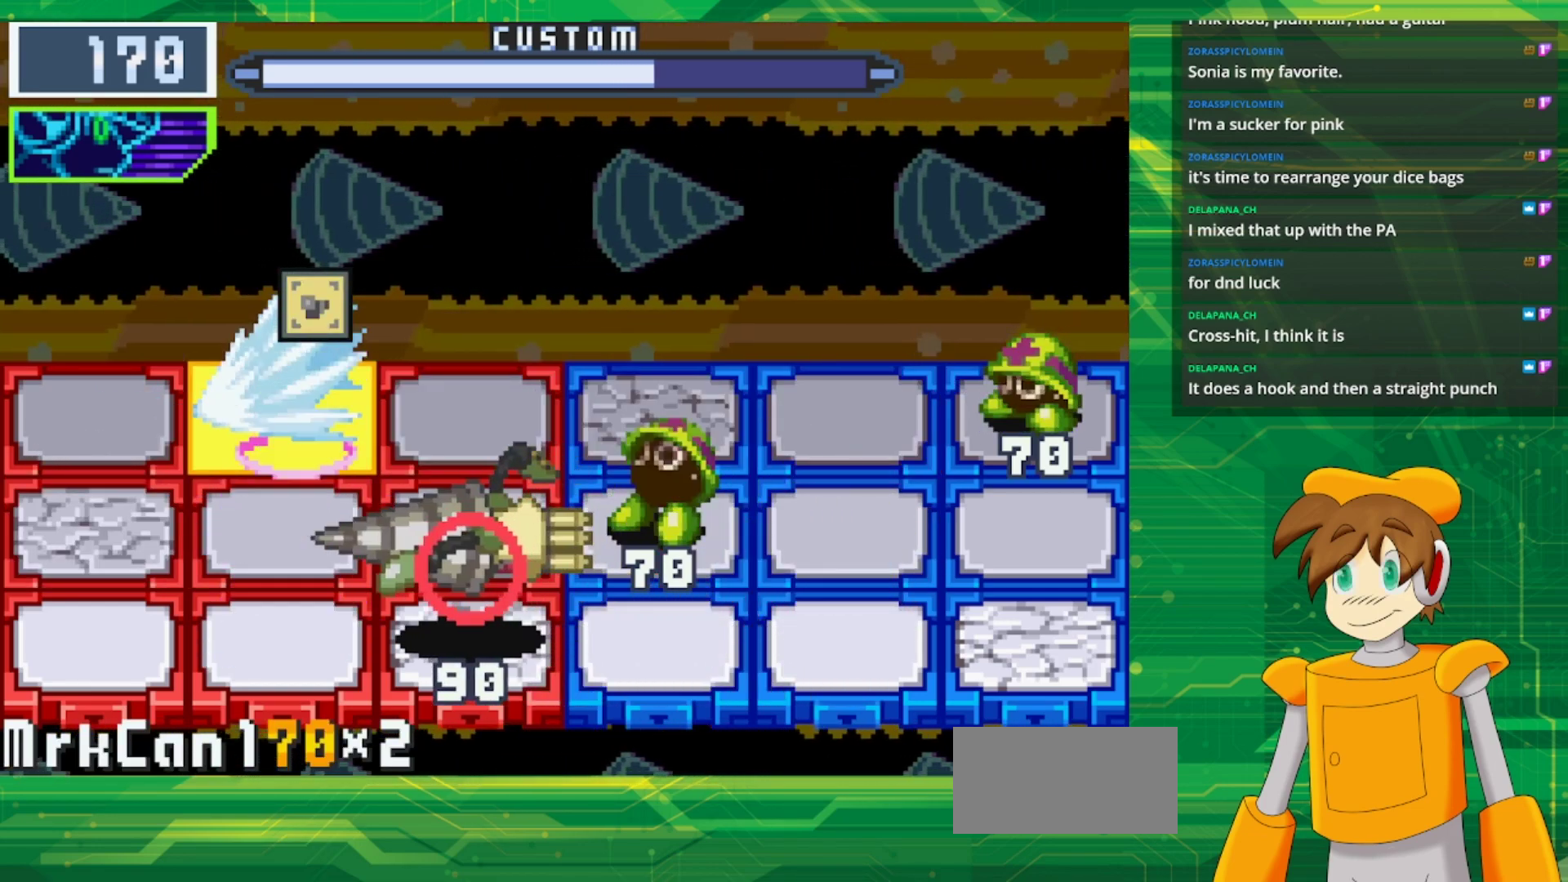
{"buttons": ["A"], "events": [[17, "DPAD_RIGHT", "down"], [117, "DPAD_RIGHT", "up"], [300, "A", "down"]]}
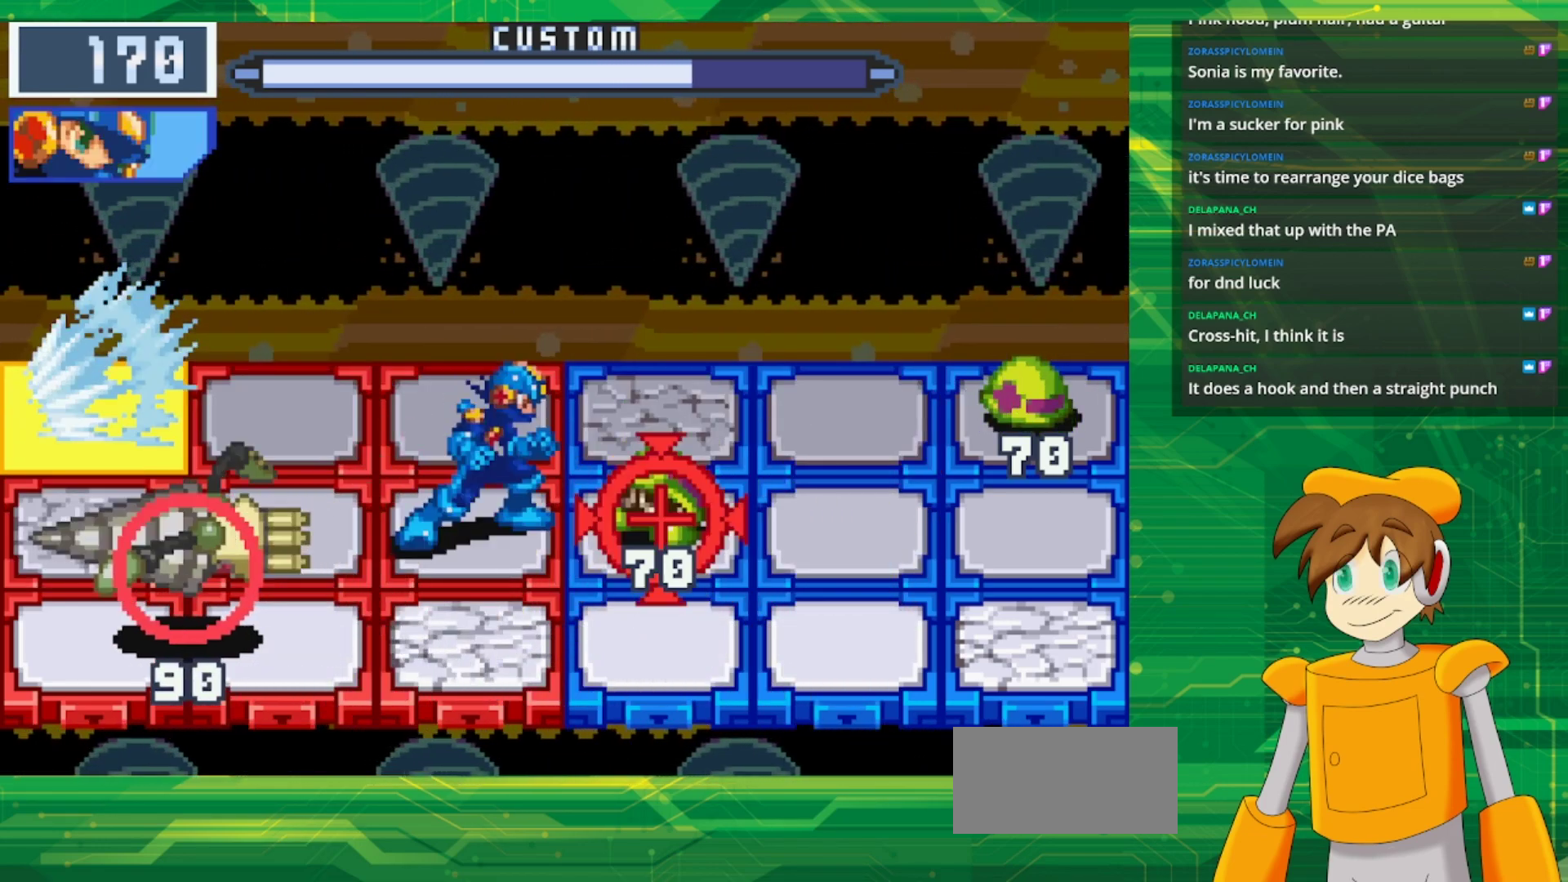
{"buttons": [], "events": [[50, "A", "up"]]}
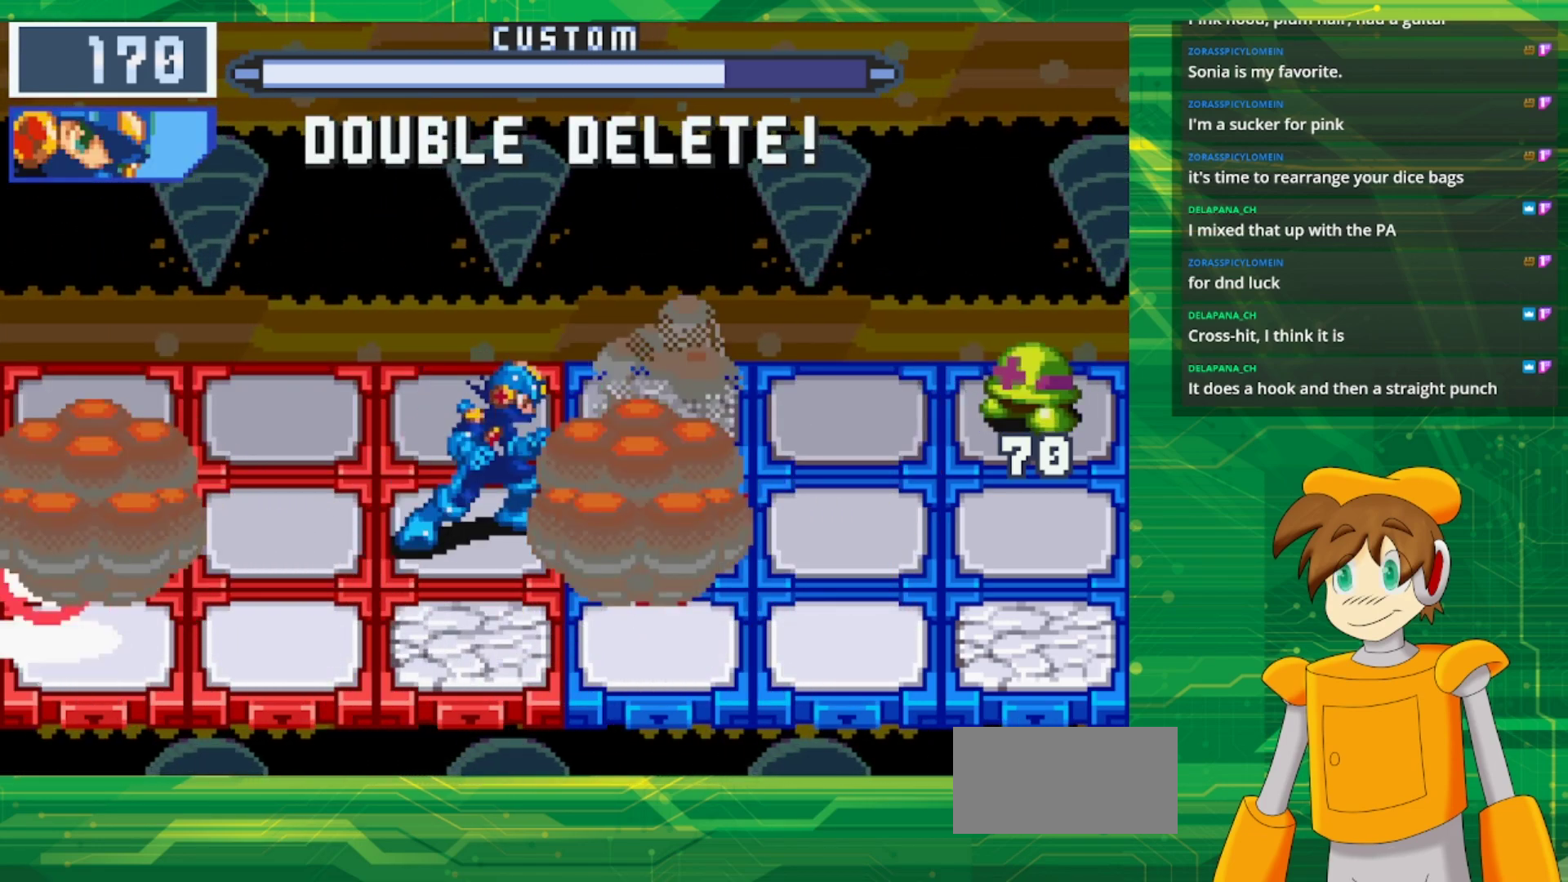
{"buttons": [], "events": [[350, "DPAD_LEFT", "down"], [450, "DPAD_LEFT", "up"]]}
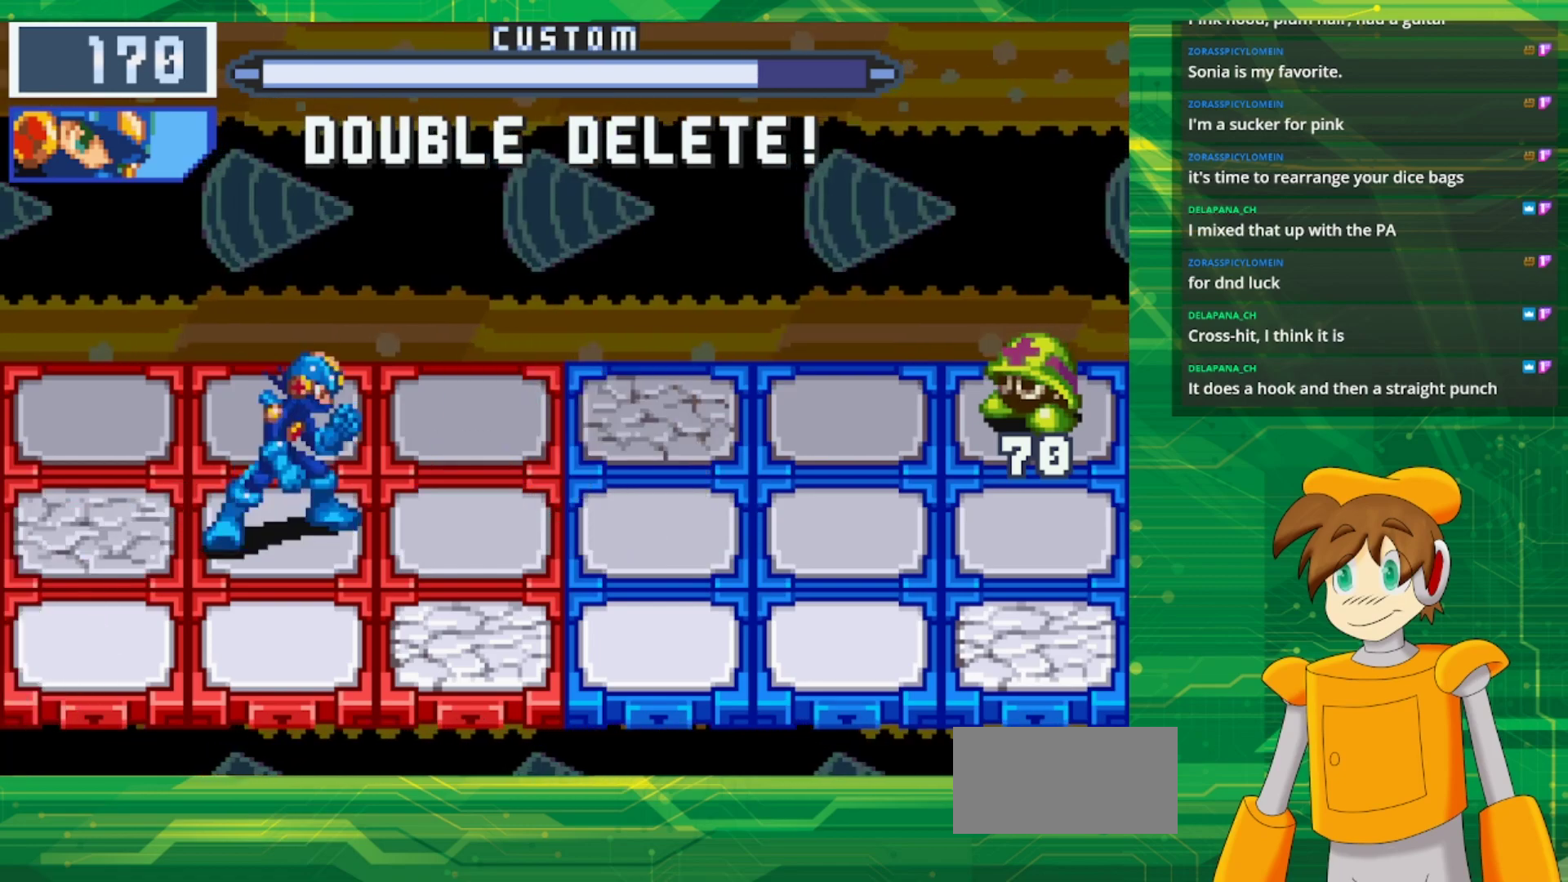
{"buttons": [], "events": []}
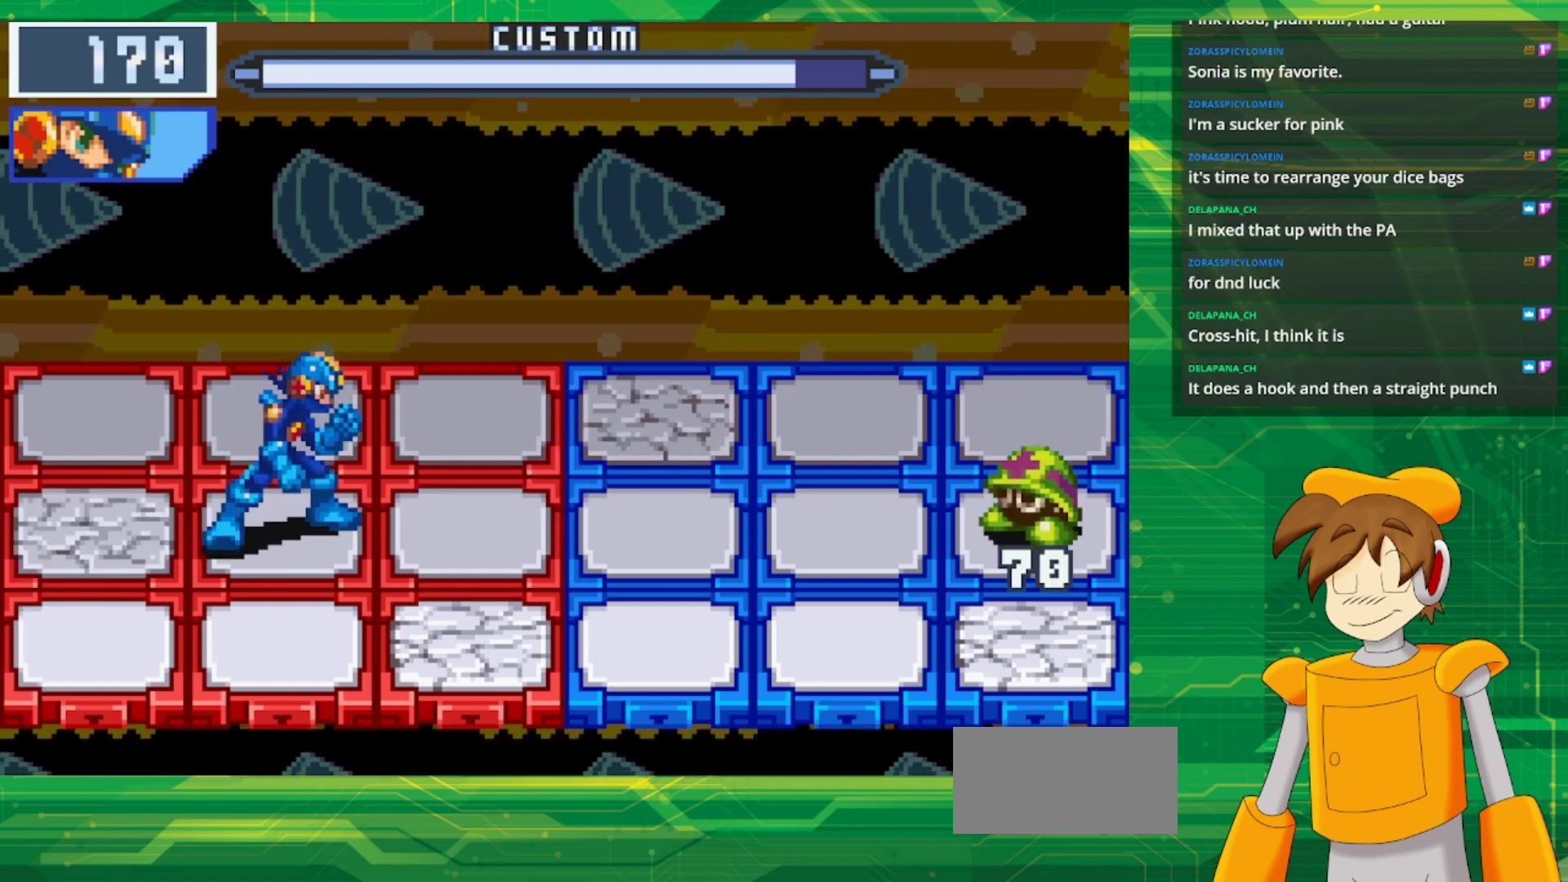
{"buttons": ["B"], "events": [[450, "B", "down"]]}
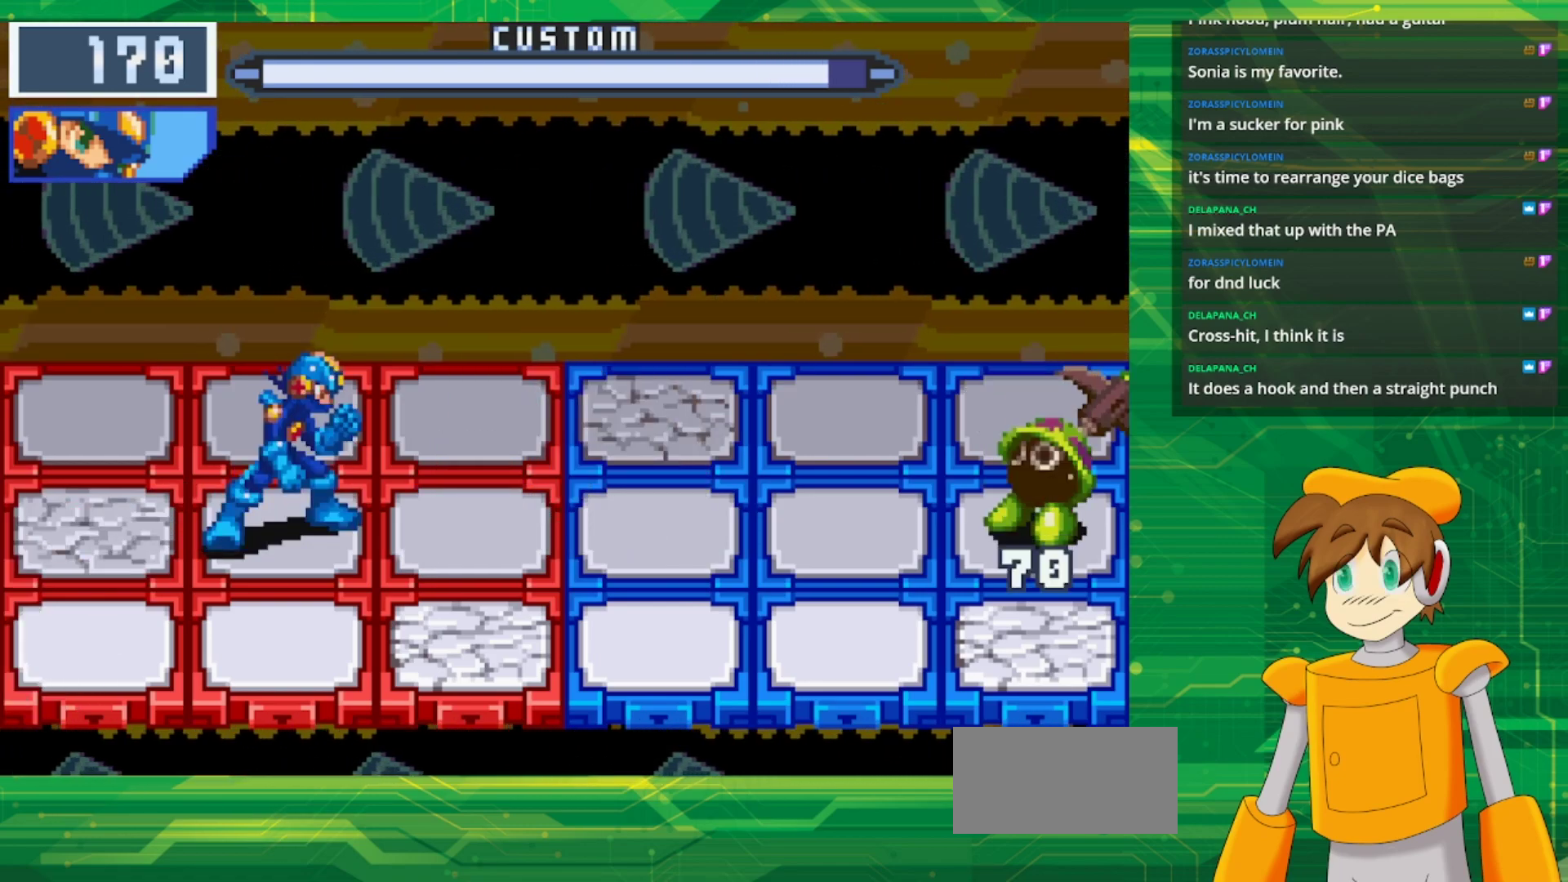
{"buttons": ["B"], "events": [[283, "DPAD_UP", "down"], [400, "DPAD_UP", "up"]]}
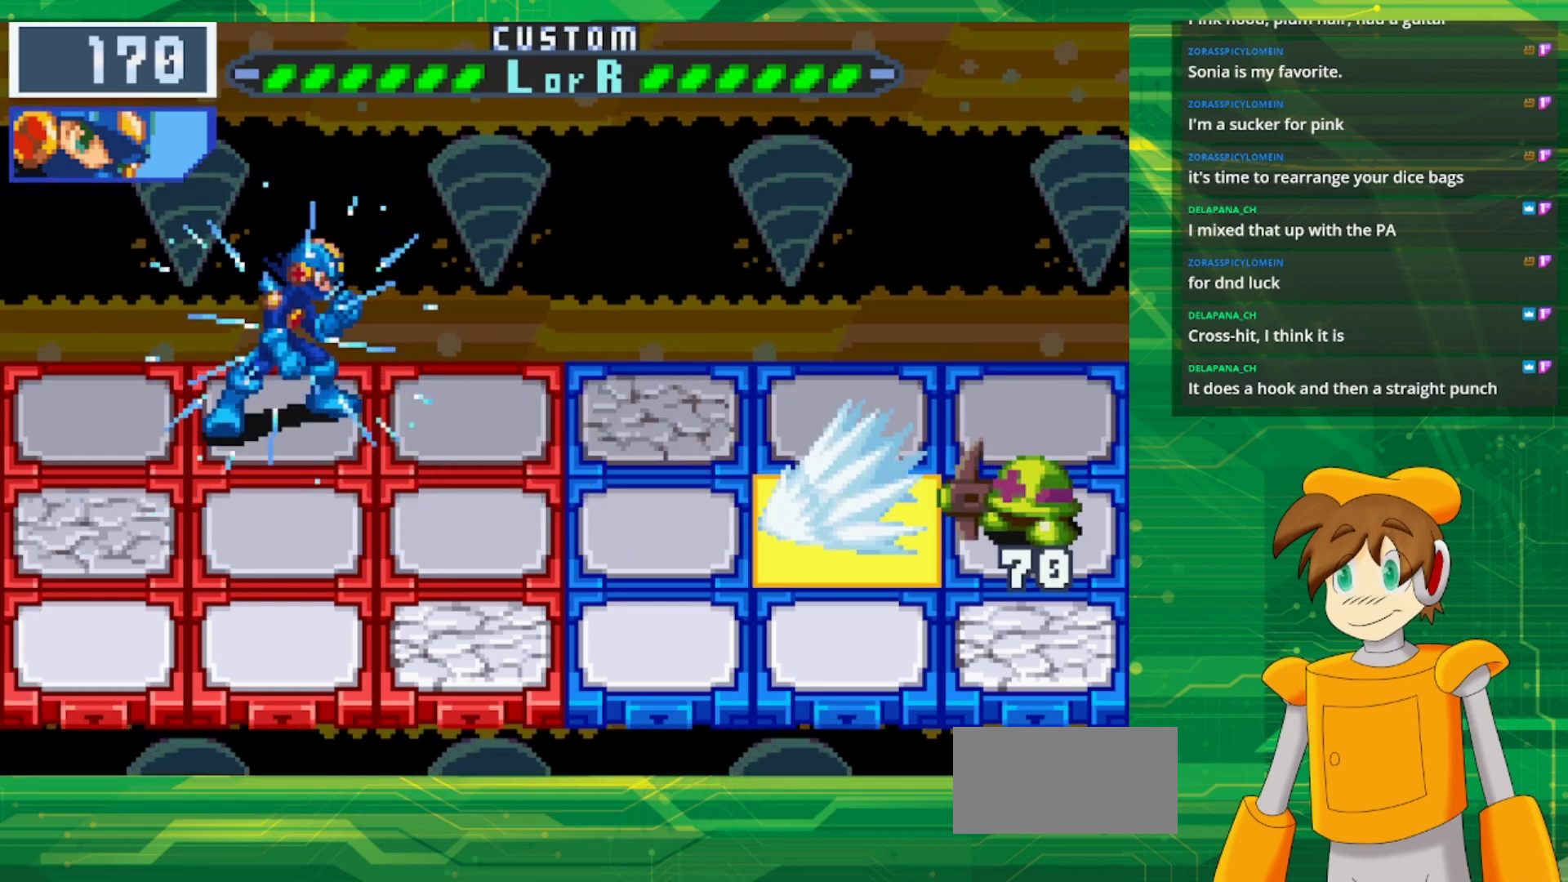
{"buttons": ["B"], "events": [[167, "DPAD_RIGHT", "down"], [300, "DPAD_RIGHT", "up"]]}
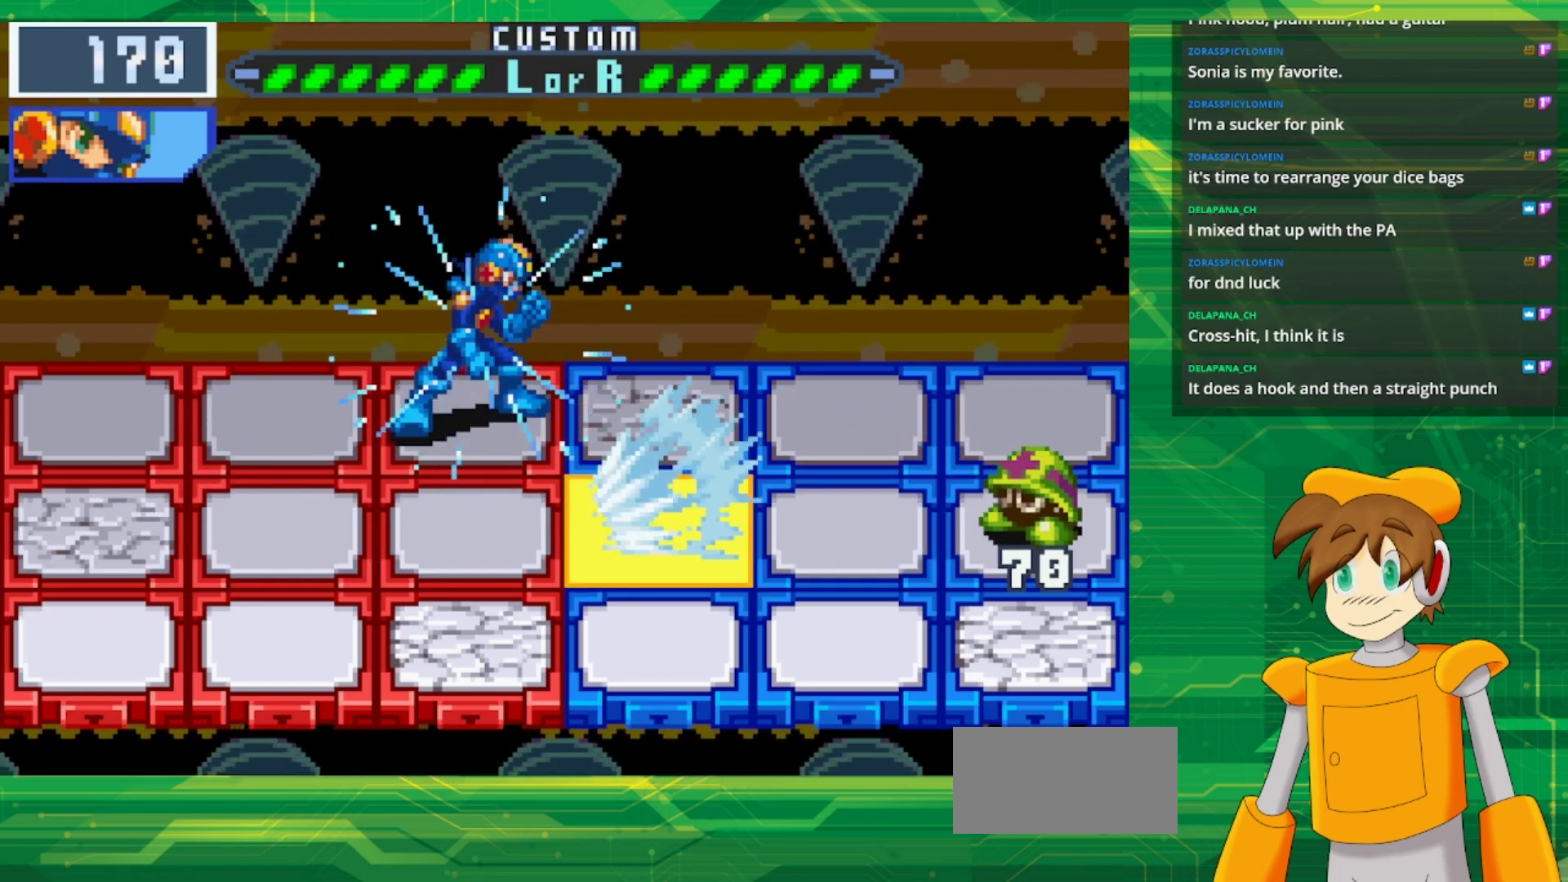
{"buttons": ["B"], "events": []}
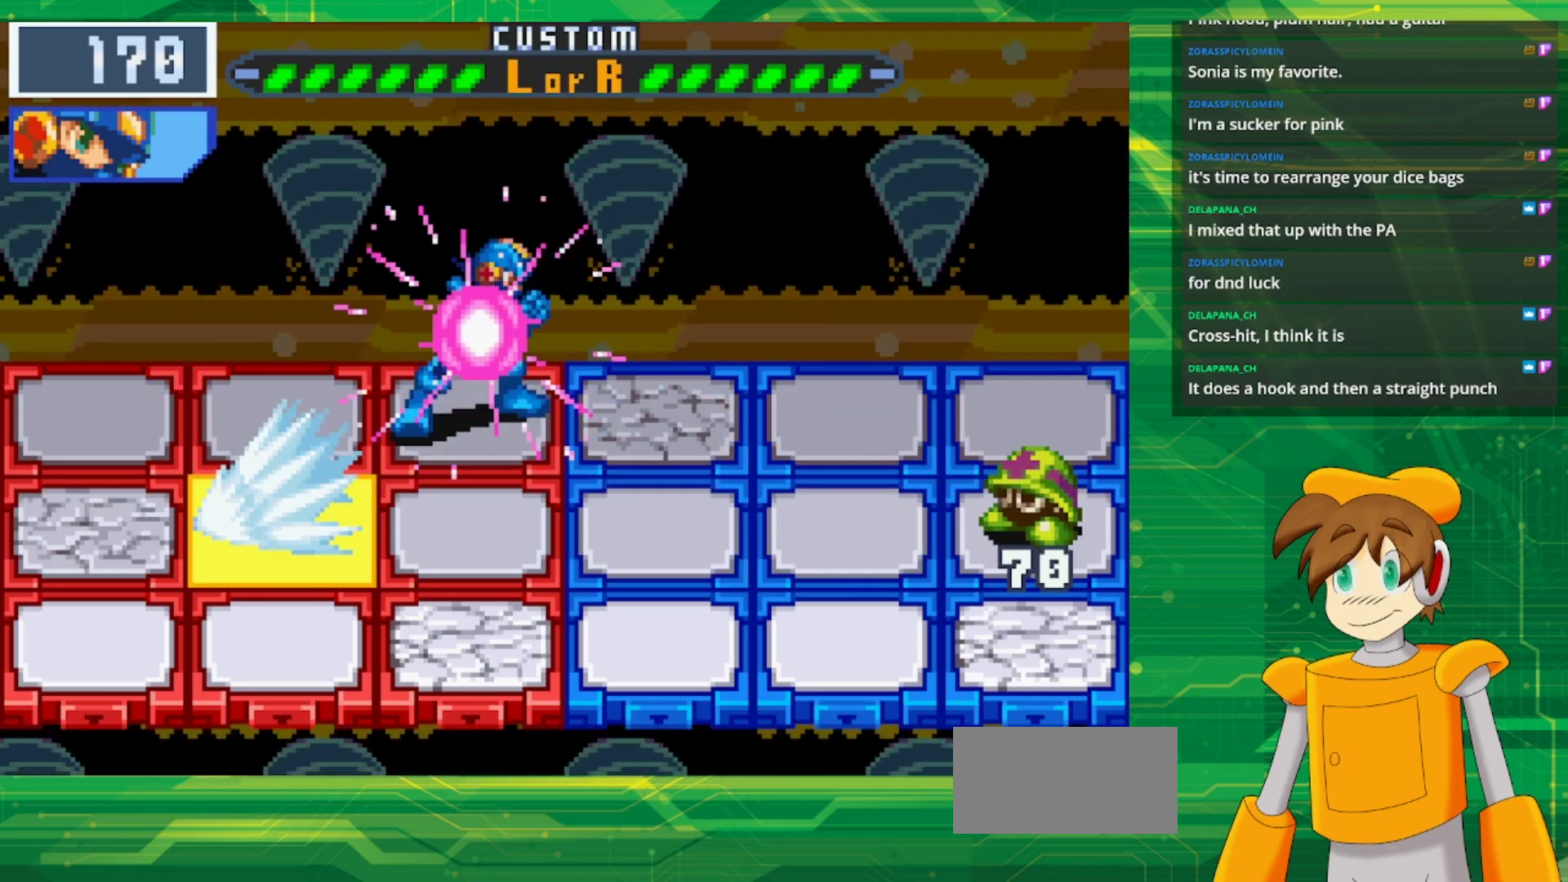
{"buttons": ["B"], "events": []}
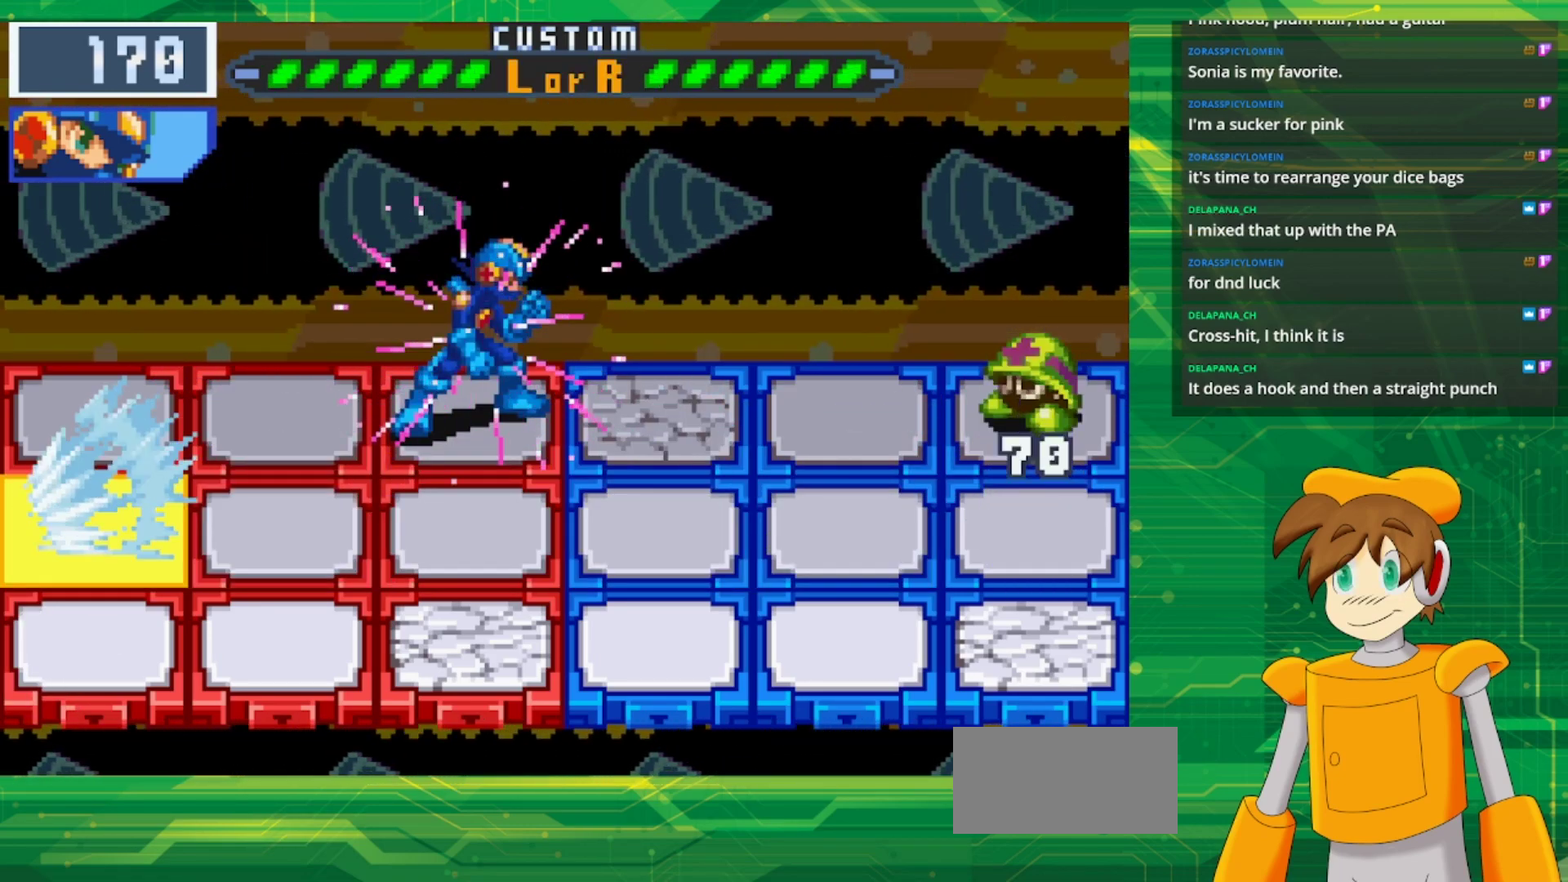
{"buttons": ["B", "DPAD_DOWN"], "events": [[117, "B", "up"], [217, "B", "down"], [500, "DPAD_DOWN", "down"]]}
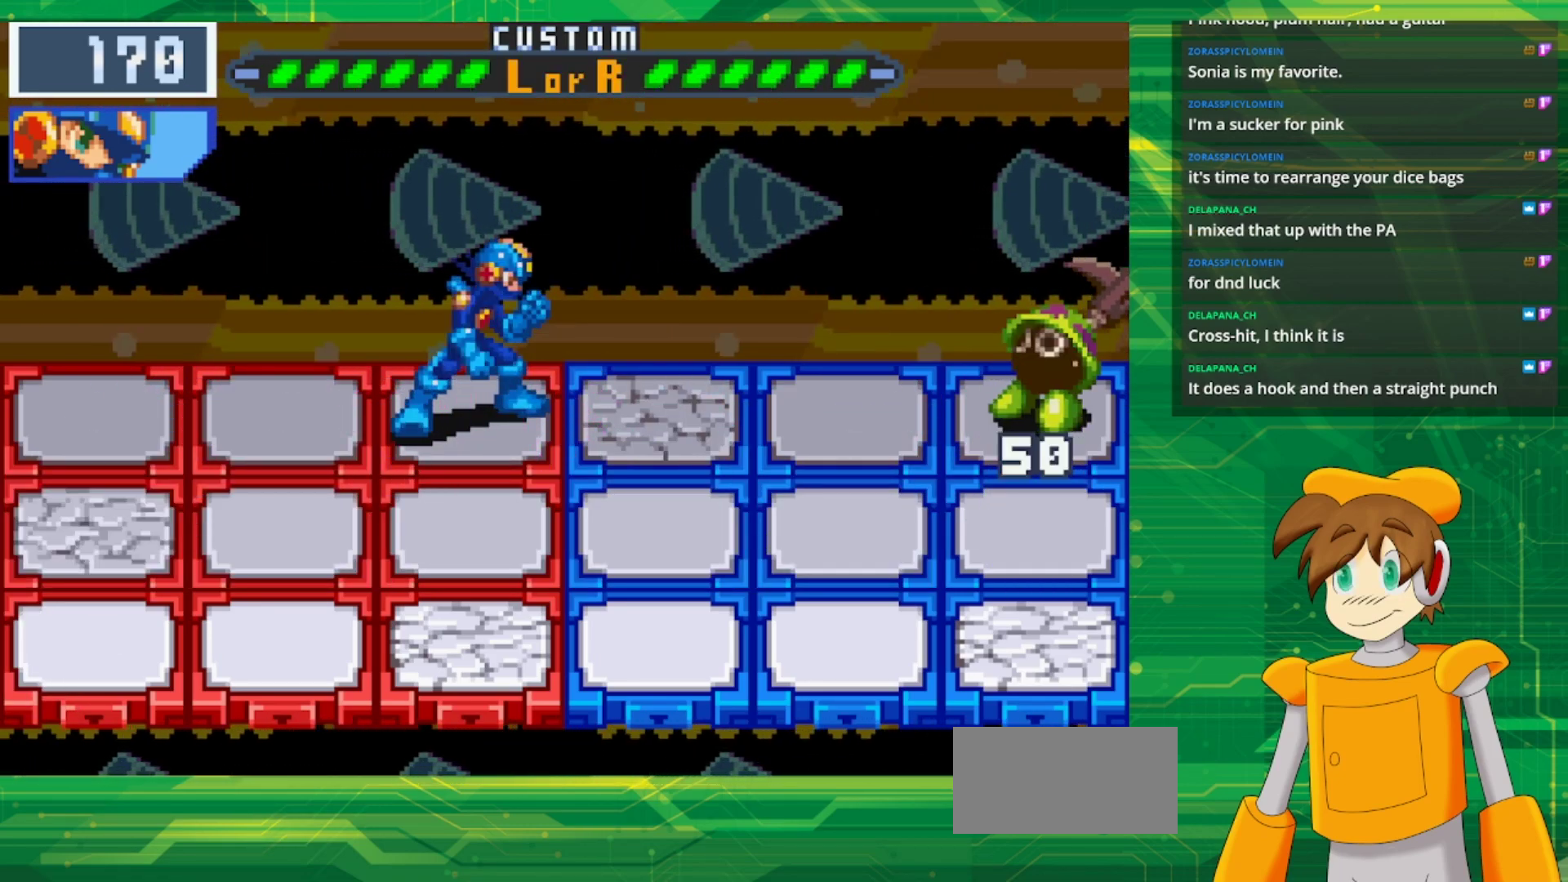
{"buttons": ["B"], "events": [[100, "DPAD_DOWN", "up"], [167, "DPAD_DOWN", "down"], [333, "DPAD_DOWN", "up"]]}
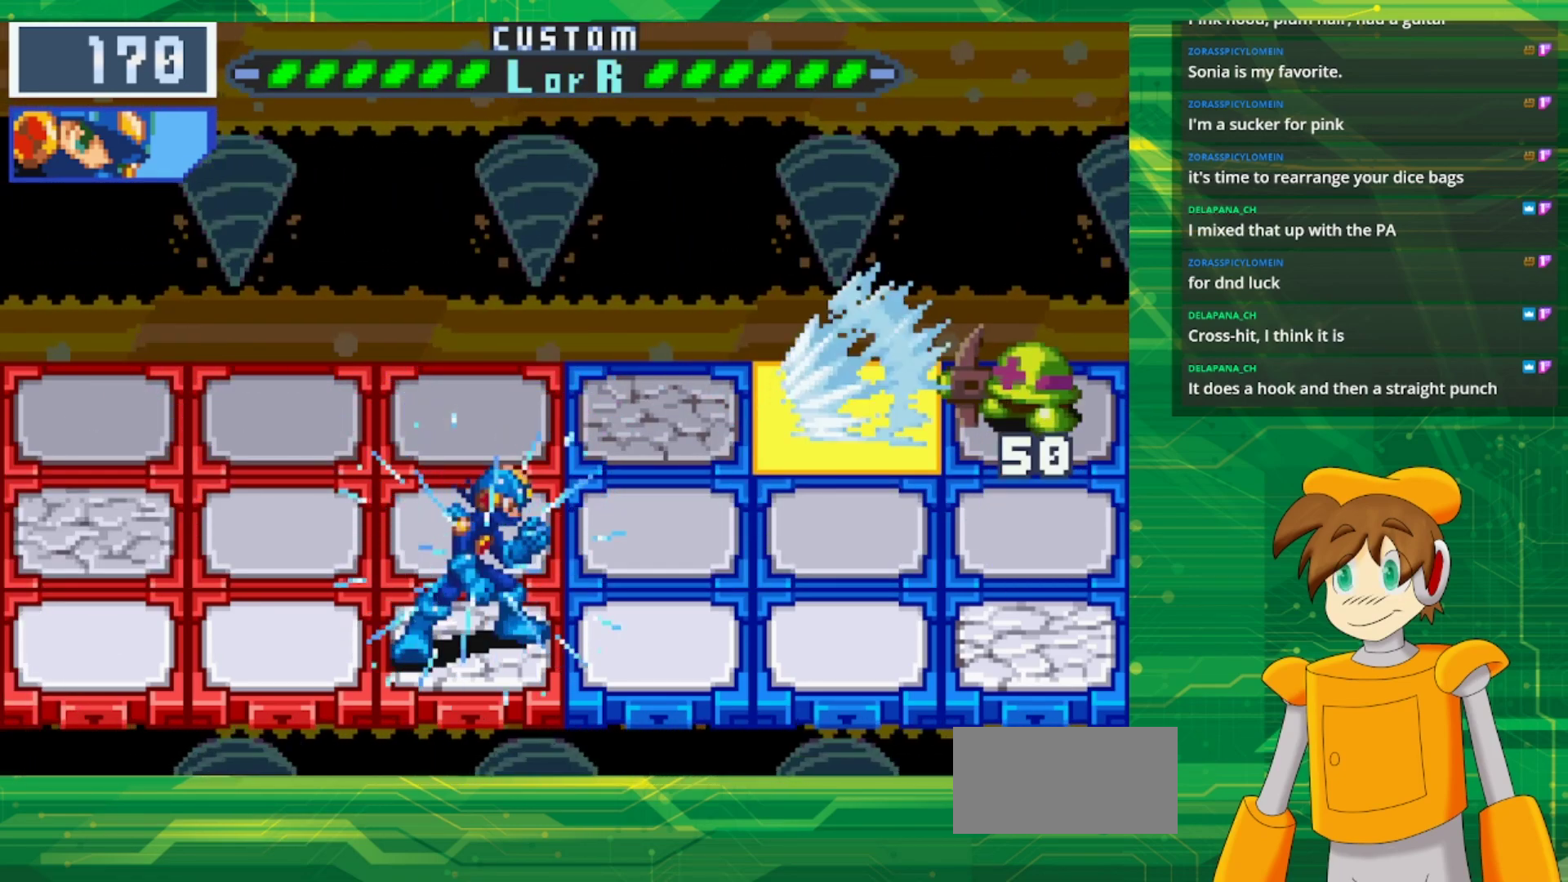
{"buttons": ["B"], "events": [[17, "DPAD_LEFT", "down"], [150, "DPAD_LEFT", "up"]]}
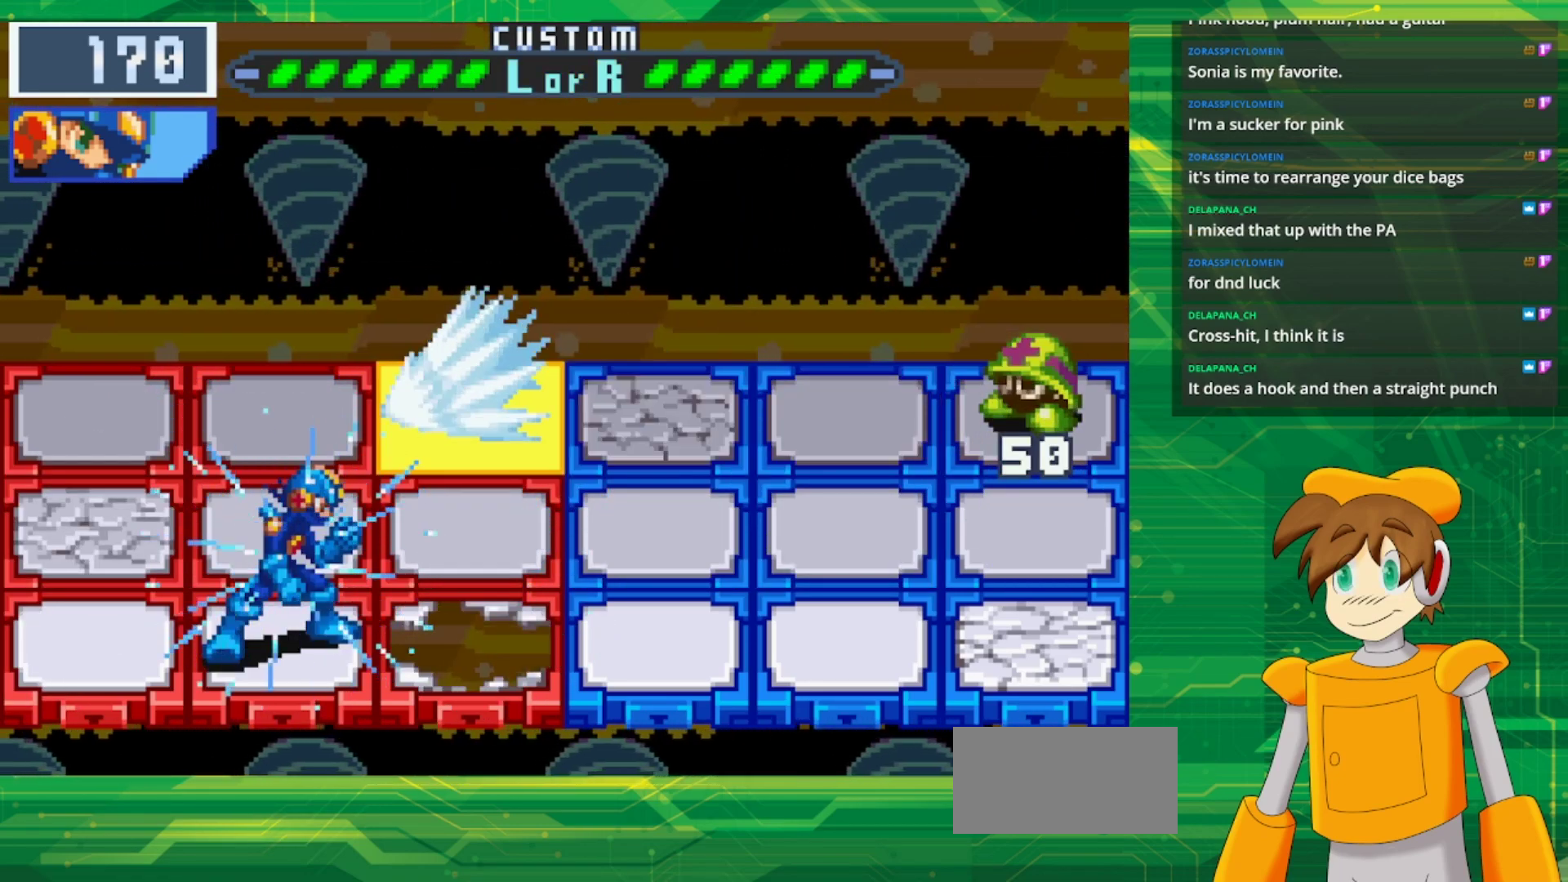
{"buttons": ["B"], "events": []}
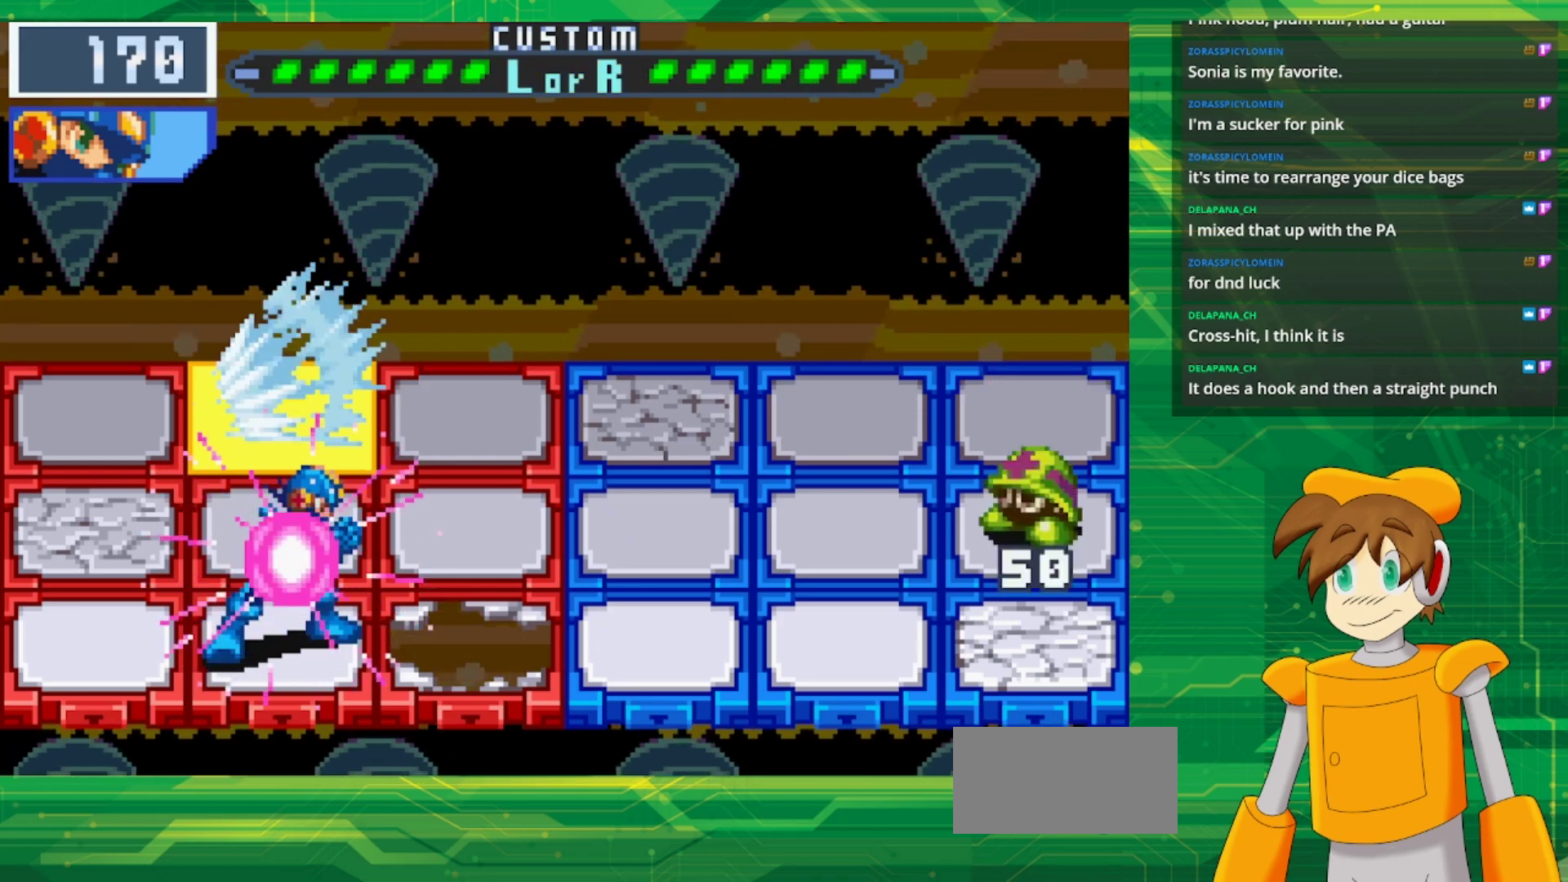
{"buttons": ["B"], "events": []}
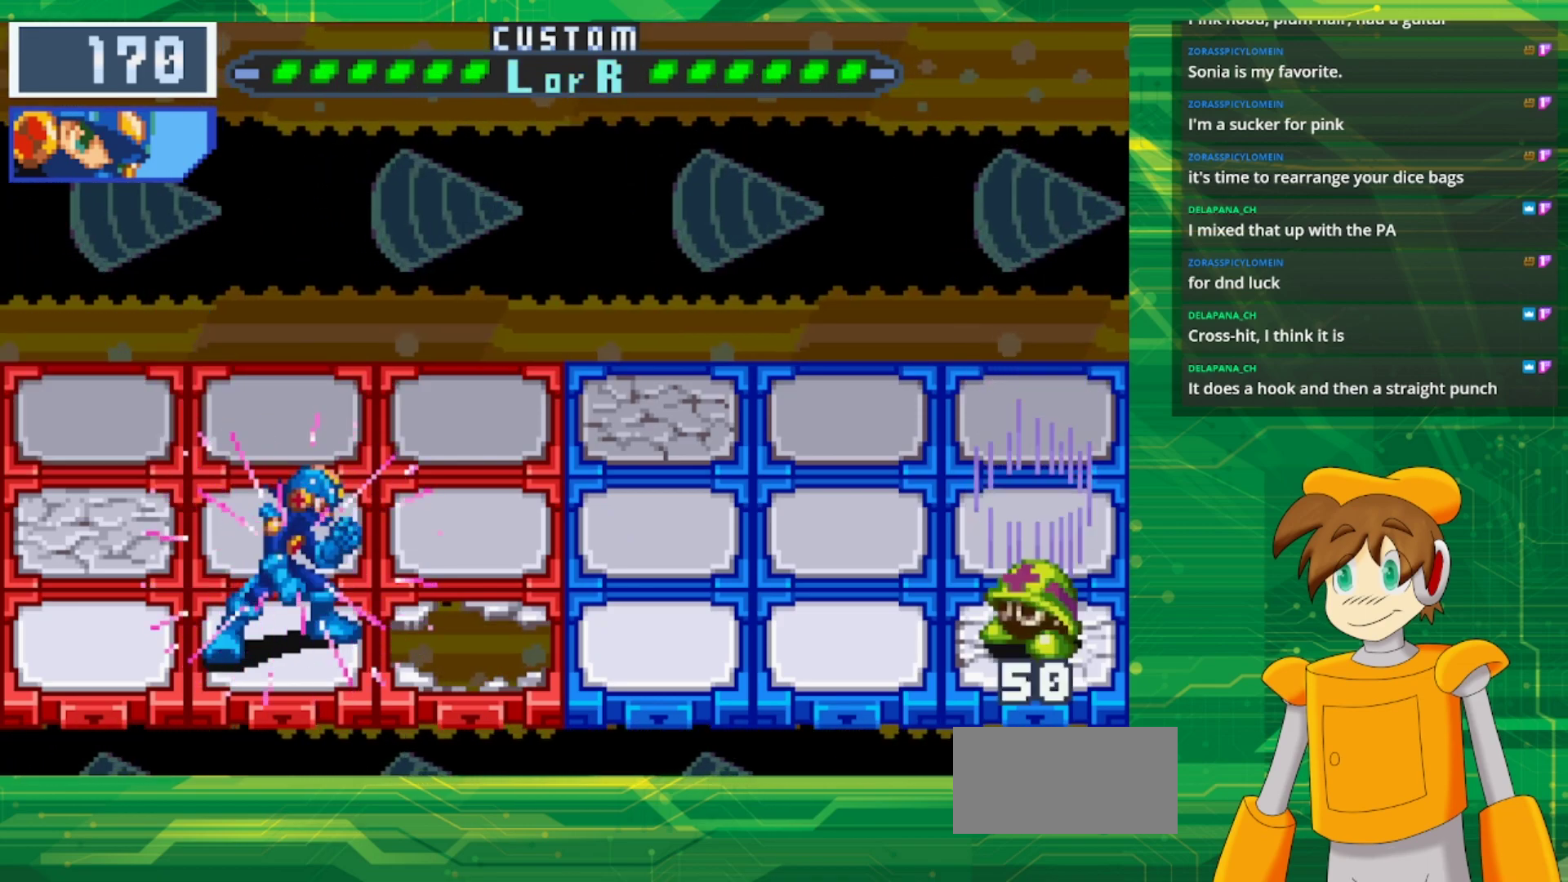
{"buttons": ["B"], "events": [[300, "B", "up"], [383, "B", "down"]]}
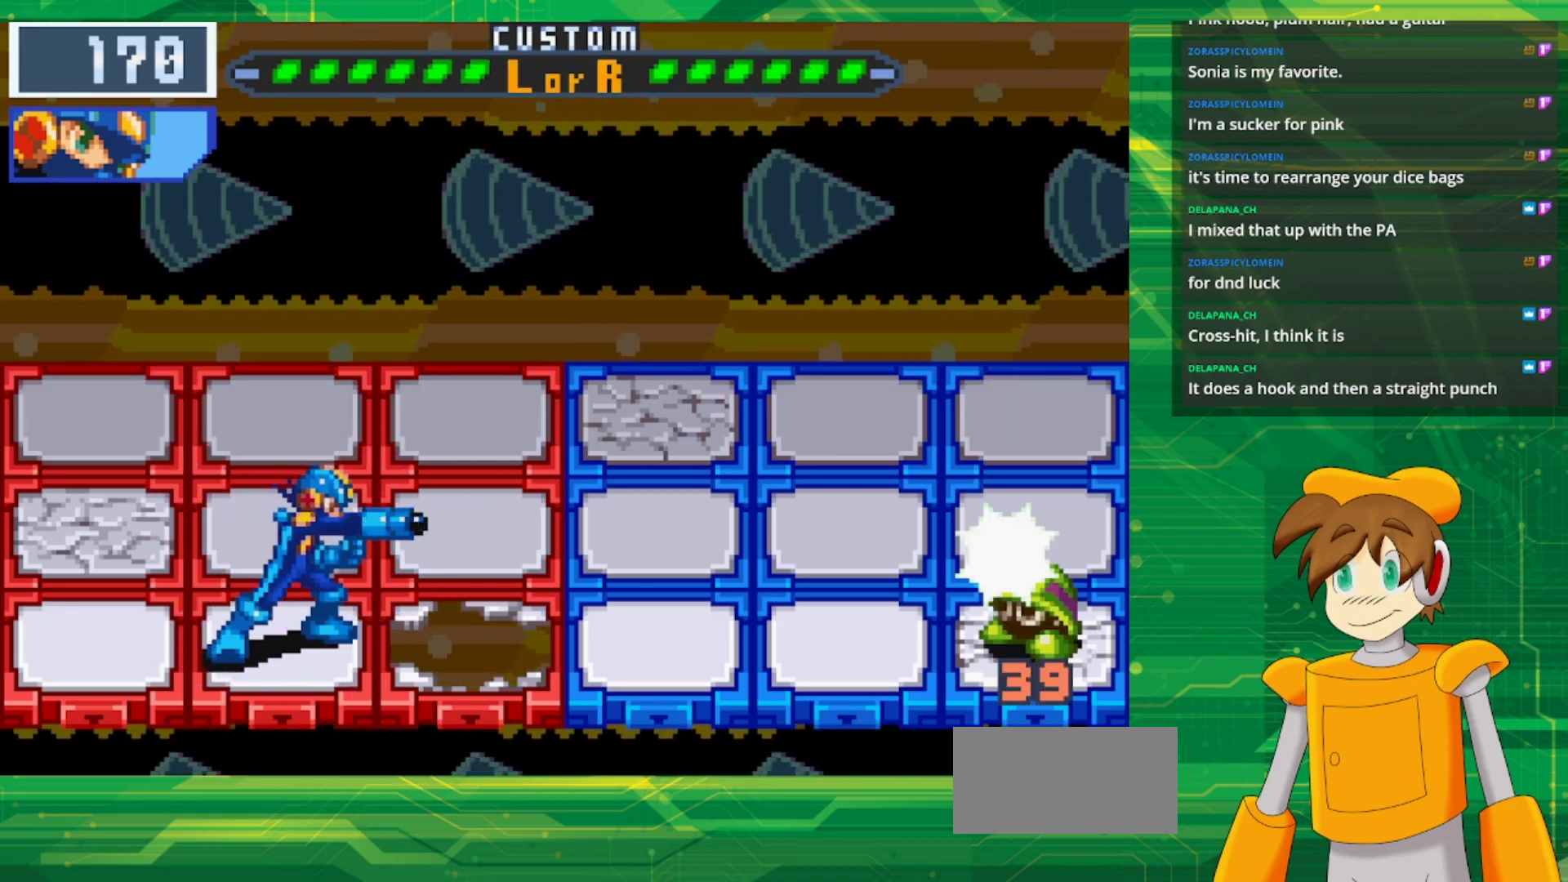
{"buttons": ["B"], "events": []}
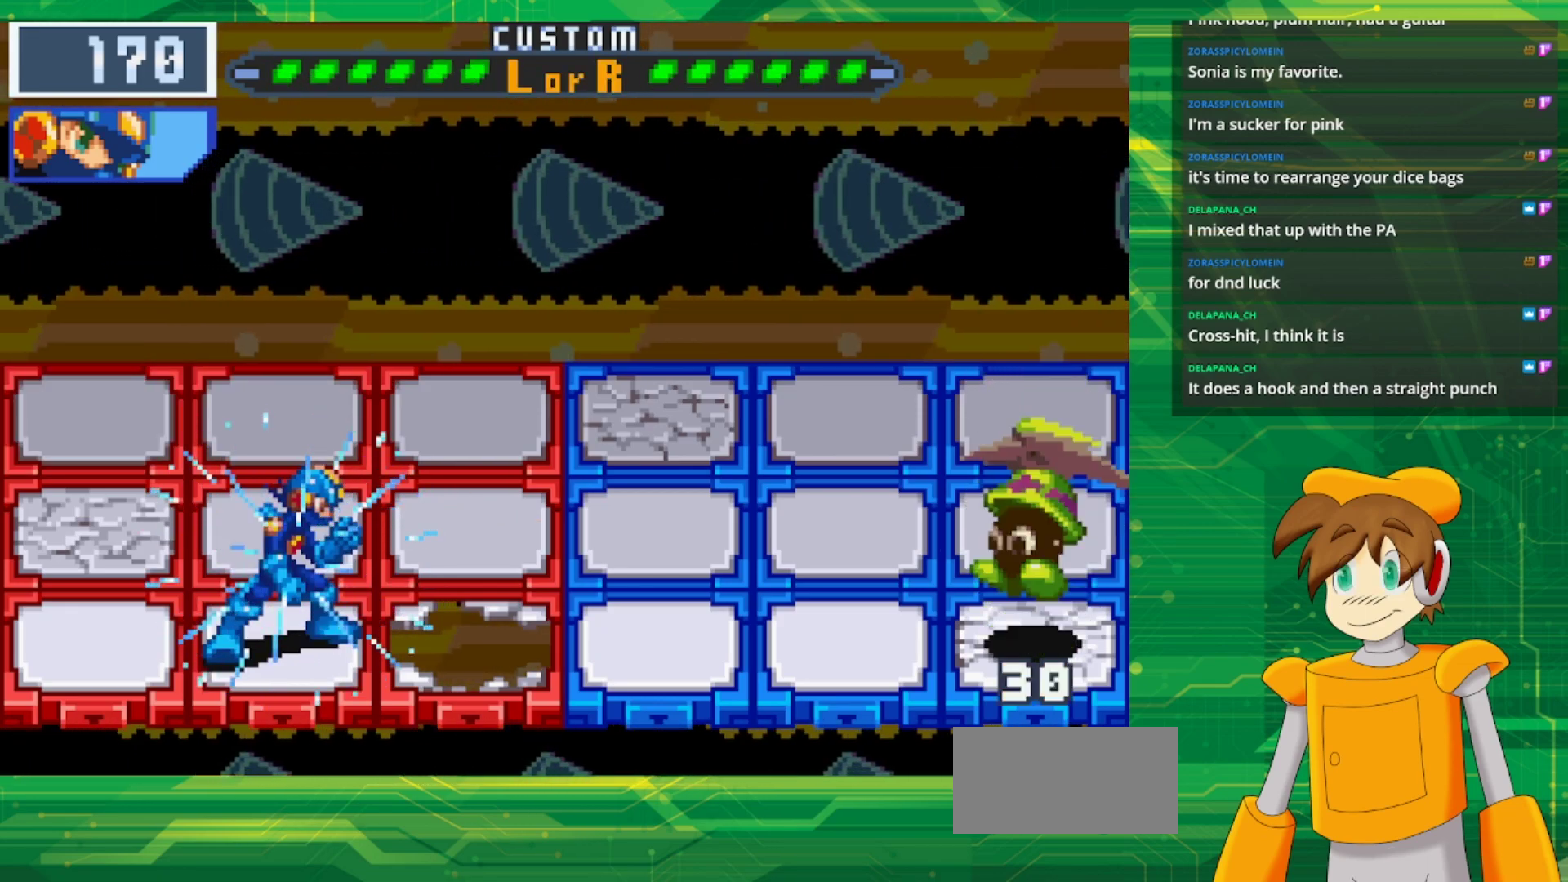
{"buttons": ["B"], "events": []}